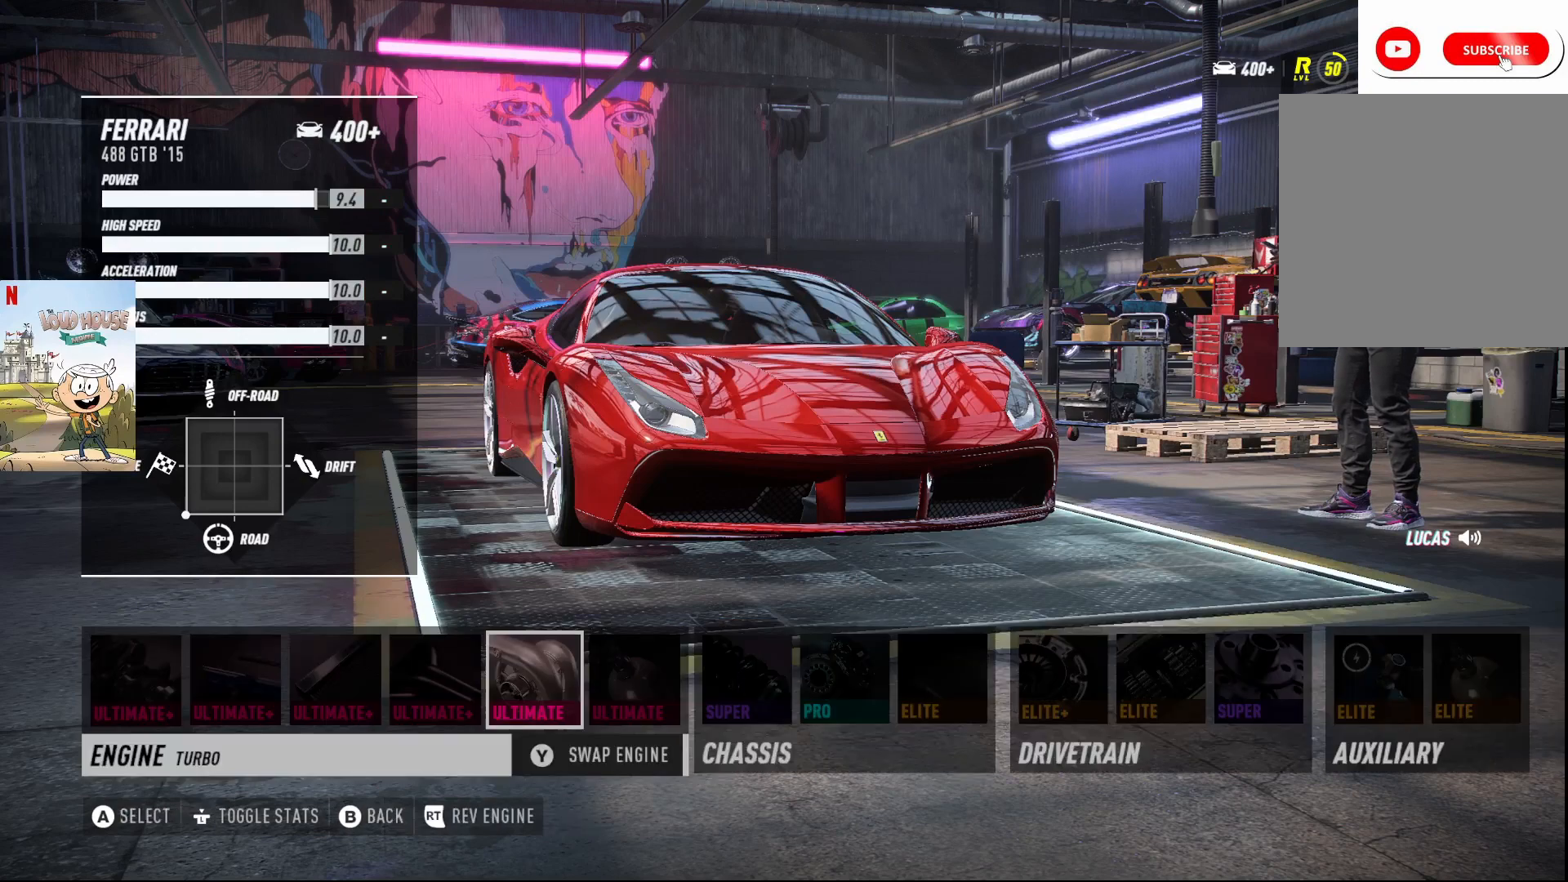
Gameplay with a controller (Xbox layout); each line is a JSON object with the inputs held at the frame after it. "events" lists button and stick changes between this image and that frame as [ms after this image, input, new state], when the widget could be followed in between.
{"buttons": [], "left_stick": "center", "right_stick": "center", "events": []}
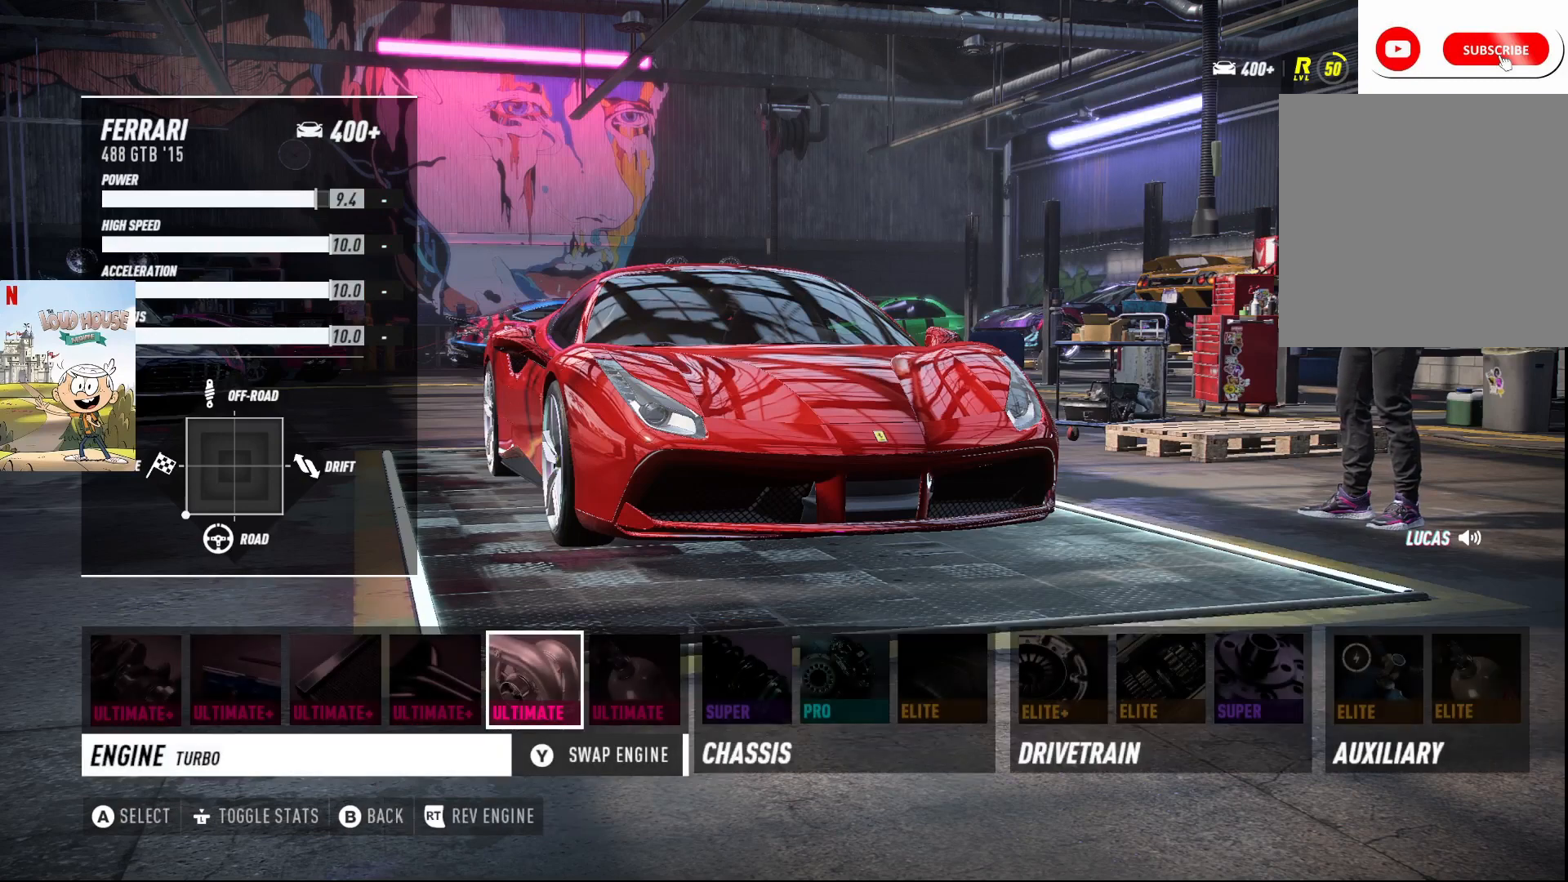
{"buttons": [], "left_stick": "center", "right_stick": "center", "events": [[300, "DPAD_RIGHT", "down"], [400, "DPAD_RIGHT", "up"]]}
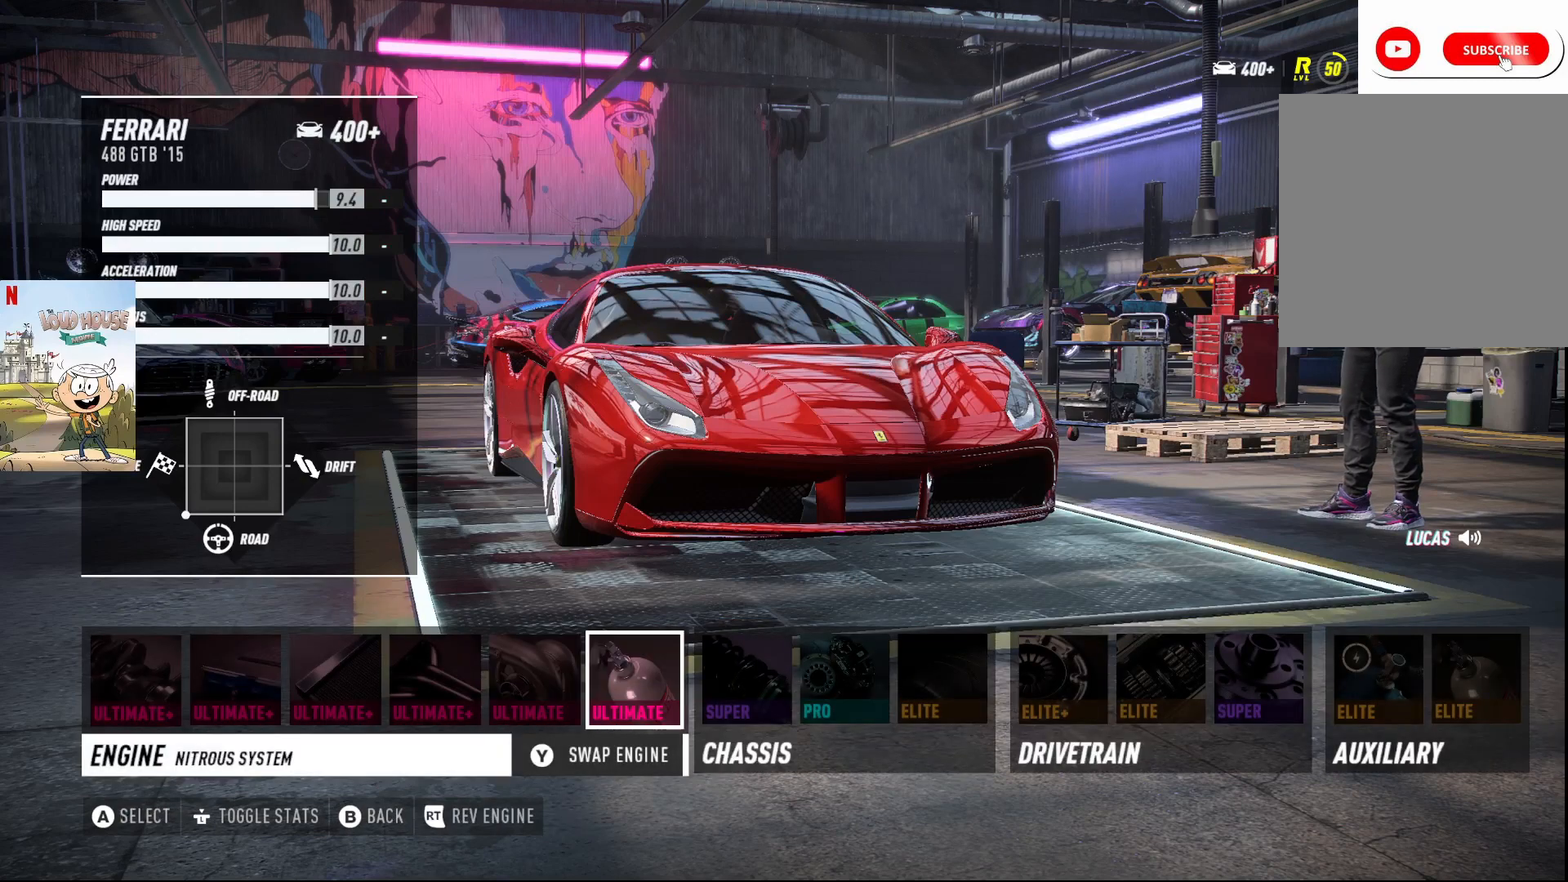
{"buttons": [], "left_stick": "center", "right_stick": "center", "events": [[33, "A", "down"], [133, "A", "up"]]}
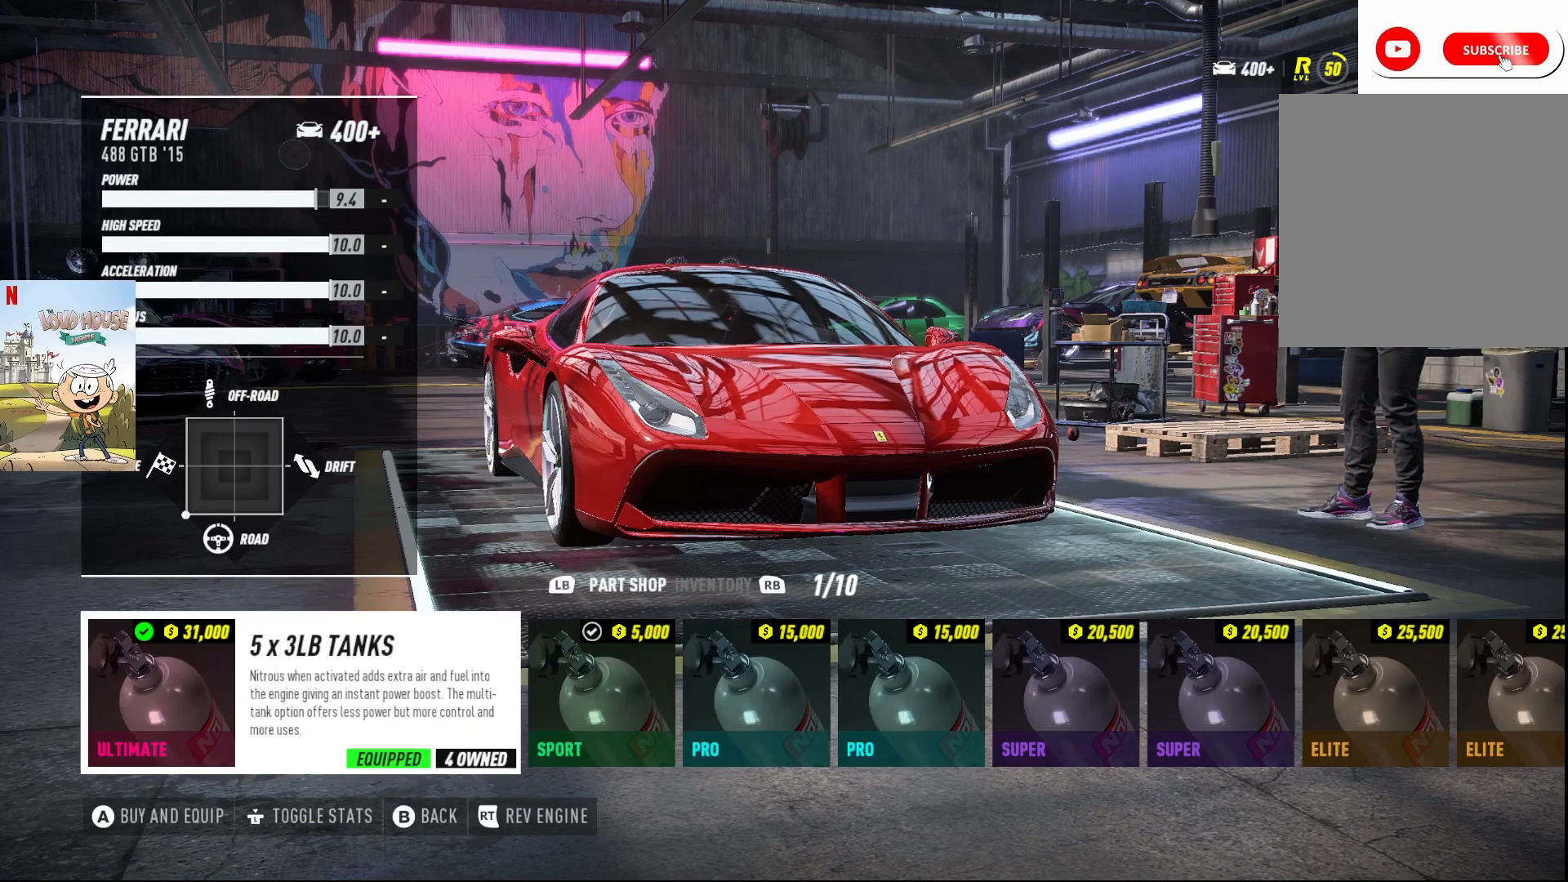
{"buttons": [], "left_stick": "center", "right_stick": "center", "events": [[333, "B", "down"], [433, "B", "up"]]}
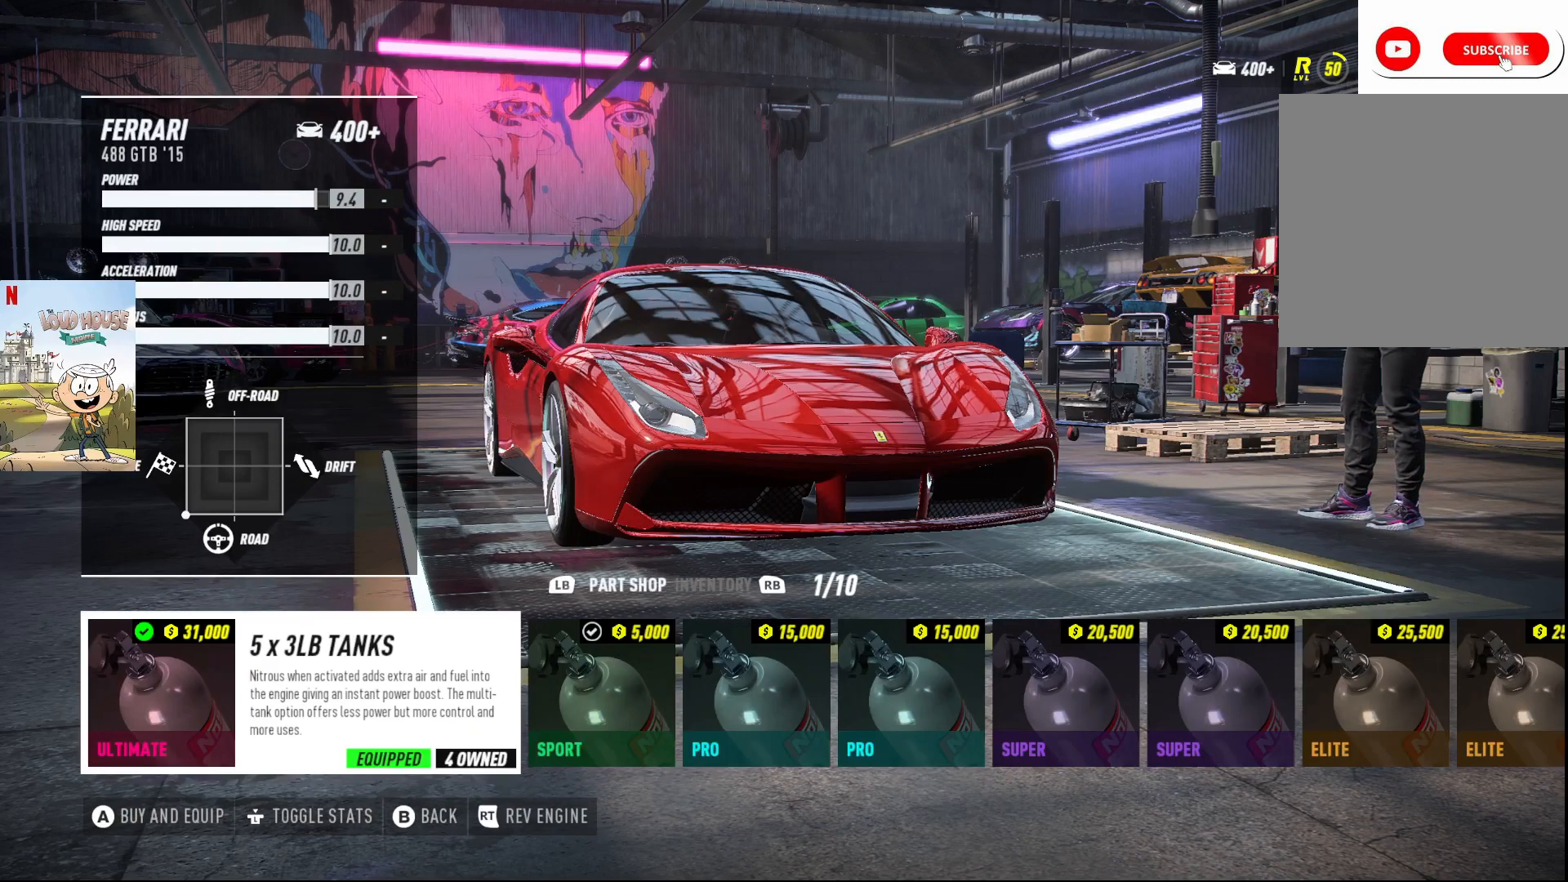
{"buttons": [], "left_stick": "center", "right_stick": "center", "events": [[333, "DPAD_RIGHT", "down"], [433, "DPAD_RIGHT", "up"]]}
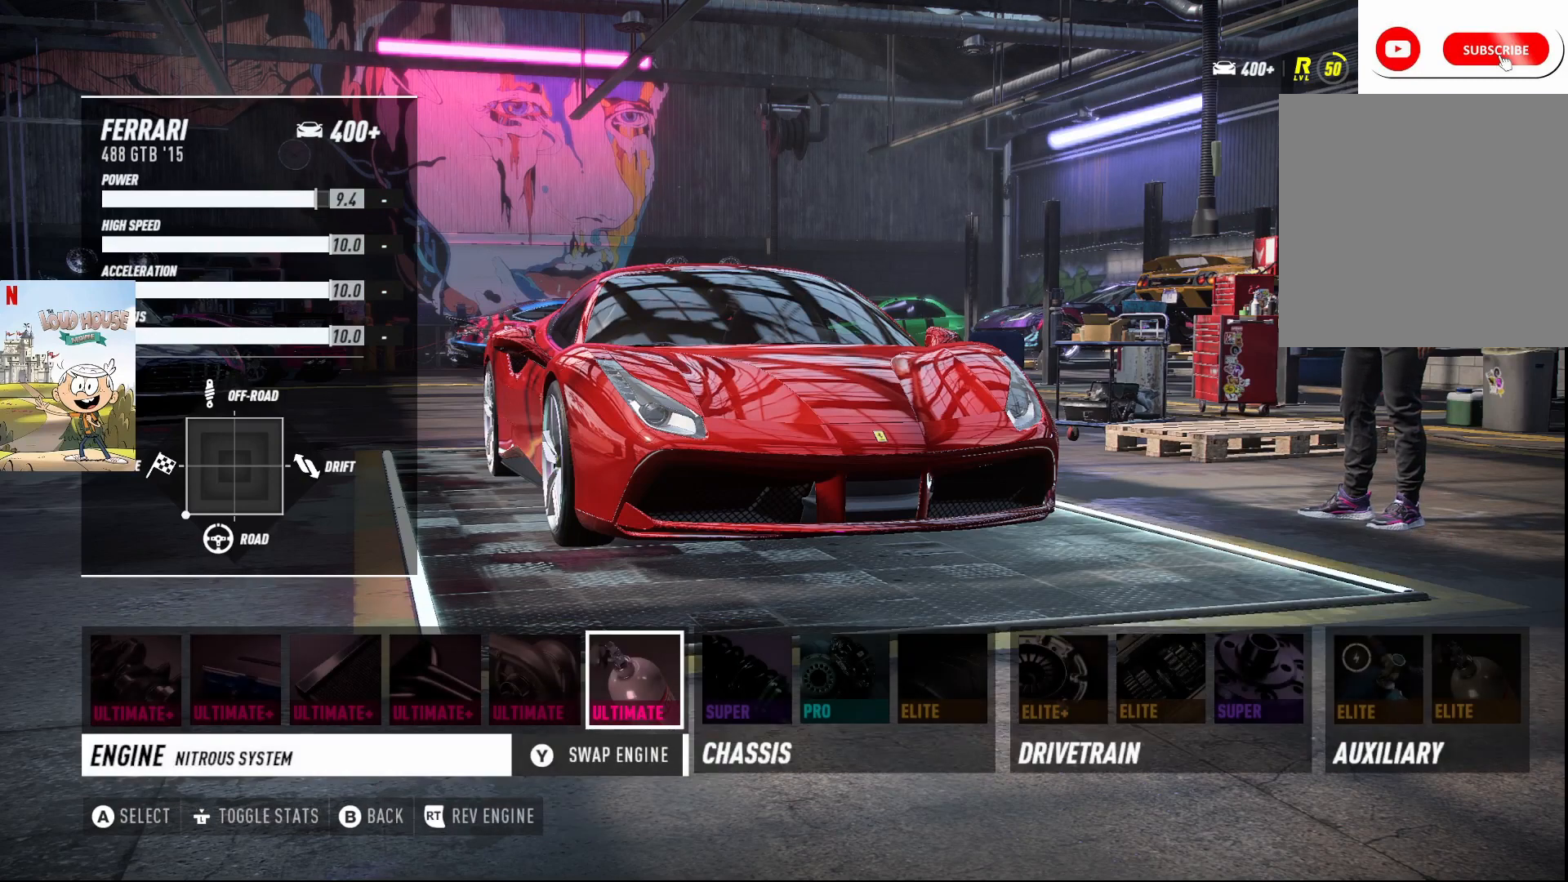
{"buttons": [], "left_stick": "center", "right_stick": "center", "events": [[333, "A", "down"], [467, "A", "up"]]}
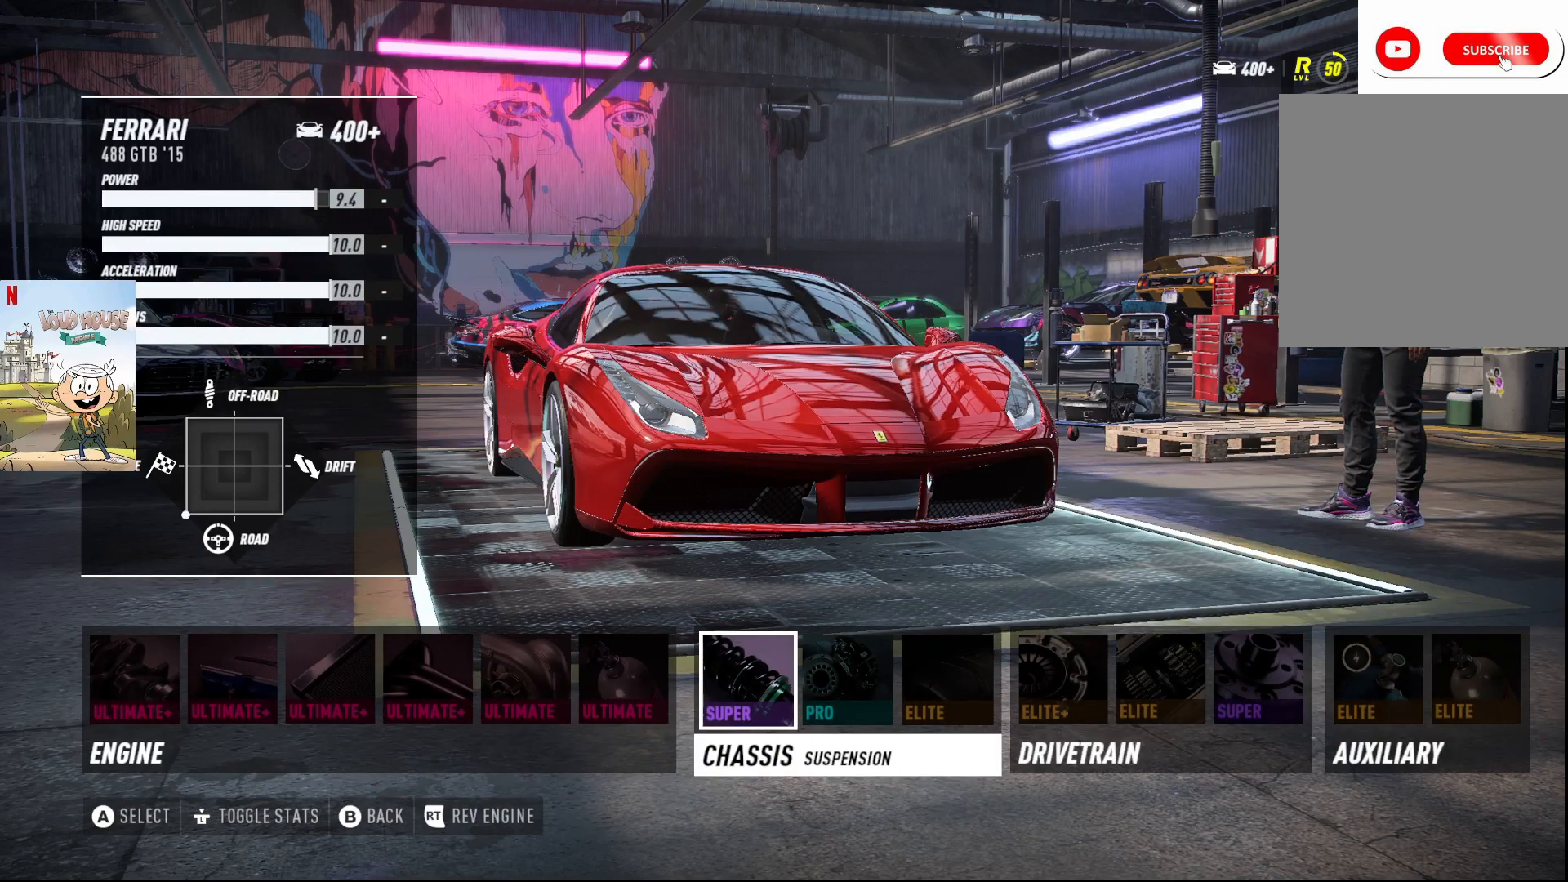
{"buttons": [], "left_stick": "center", "right_stick": "center", "events": []}
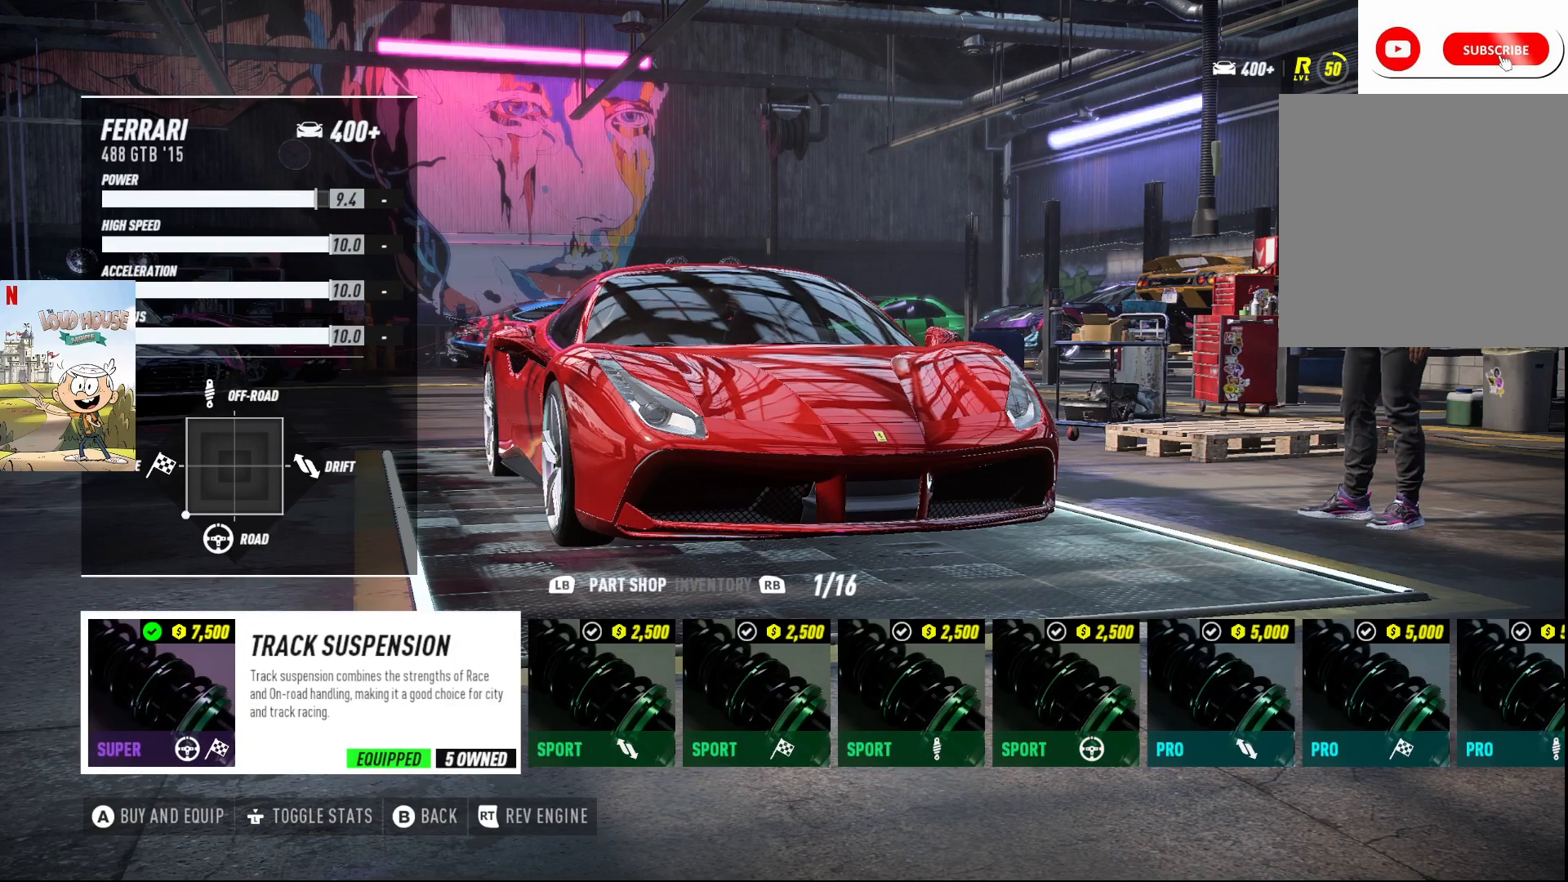
{"buttons": [], "left_stick": "center", "right_stick": "center", "events": [[167, "B", "down"], [233, "B", "up"]]}
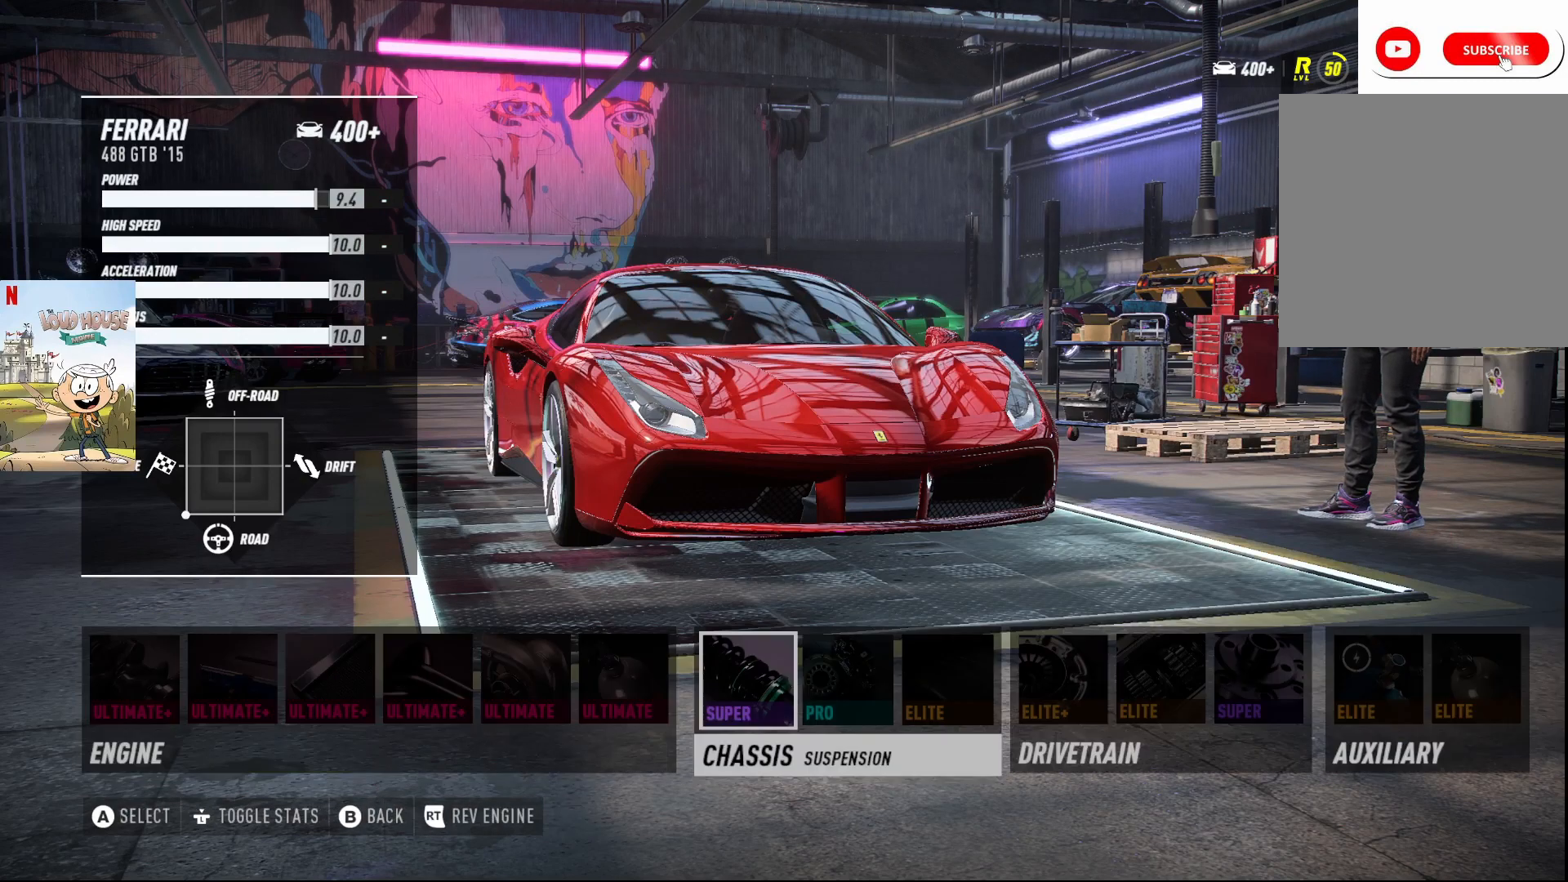
{"buttons": [], "left_stick": "center", "right_stick": "center", "events": [[333, "DPAD_RIGHT", "down"], [433, "DPAD_RIGHT", "up"]]}
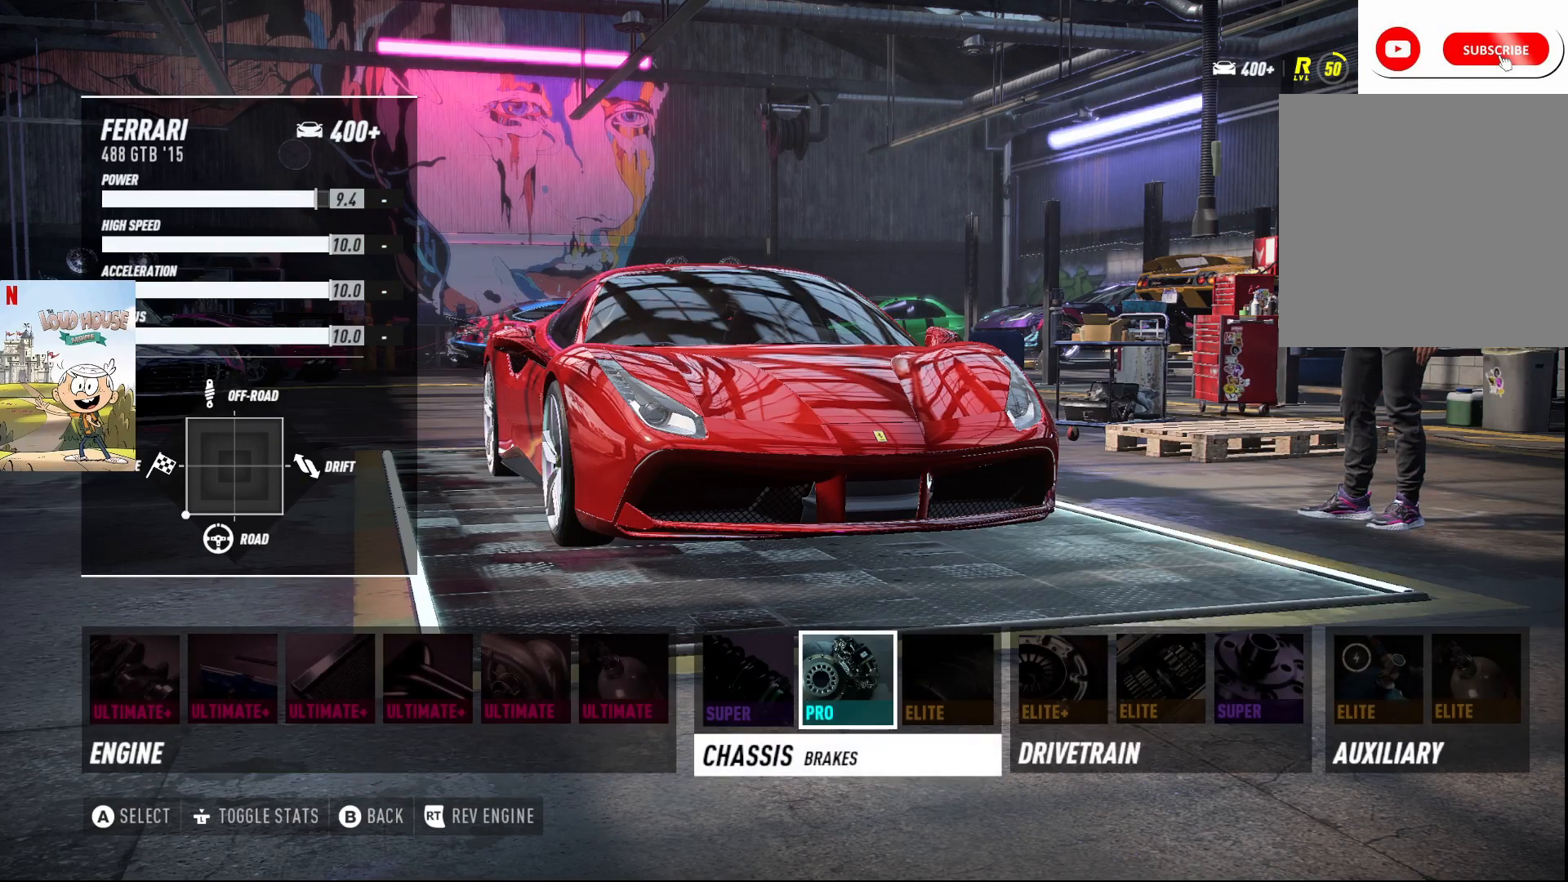
{"buttons": [], "left_stick": "center", "right_stick": "center", "events": [[100, "A", "down"], [167, "A", "up"]]}
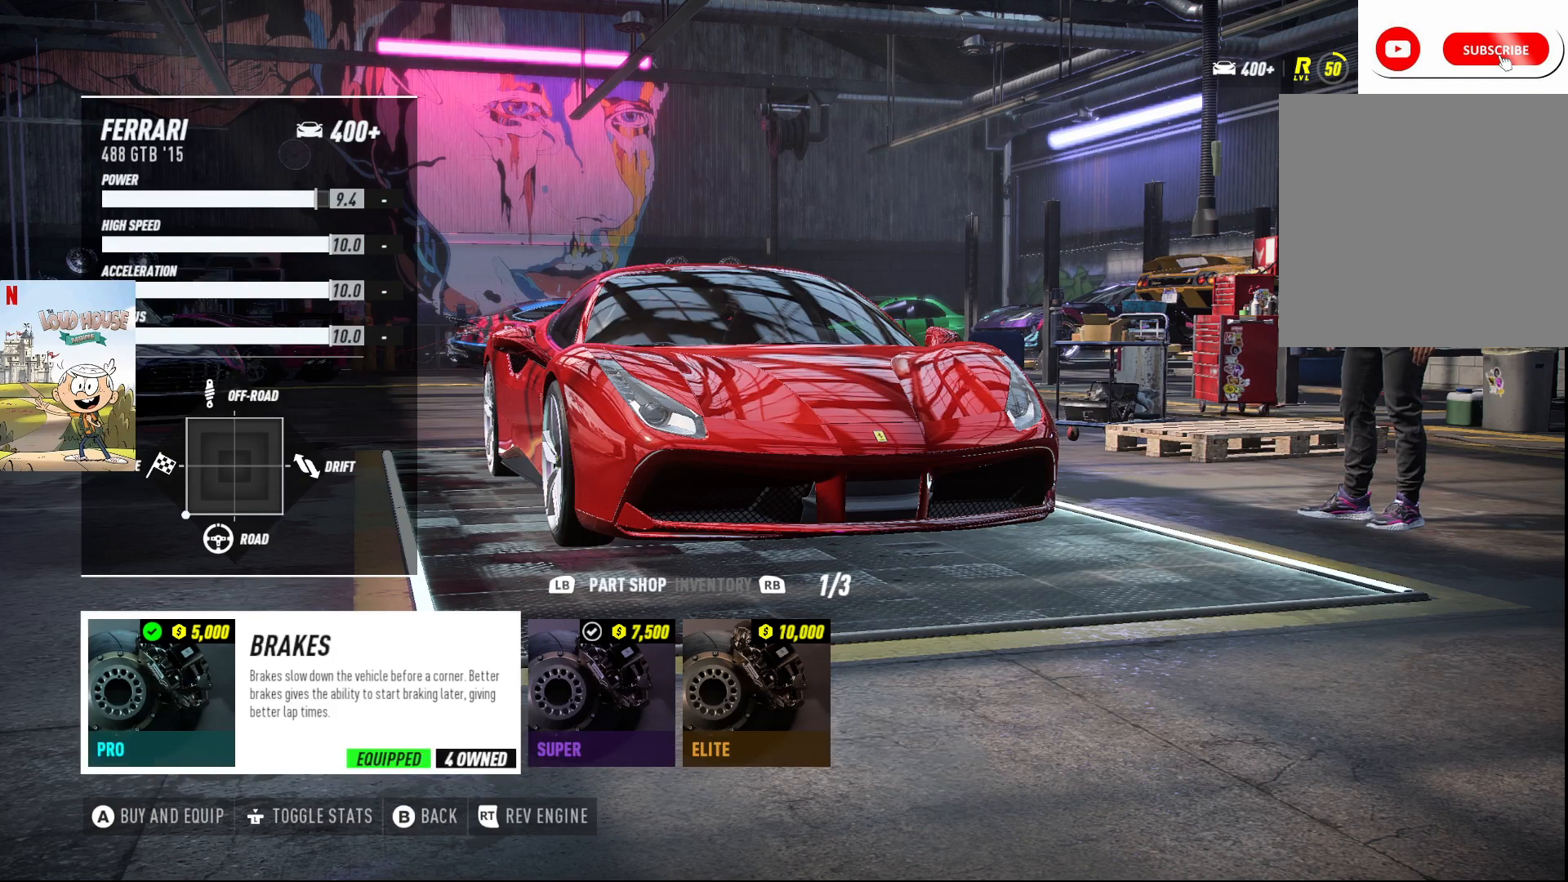
{"buttons": [], "left_stick": "center", "right_stick": "center", "events": [[333, "B", "down"], [400, "B", "up"]]}
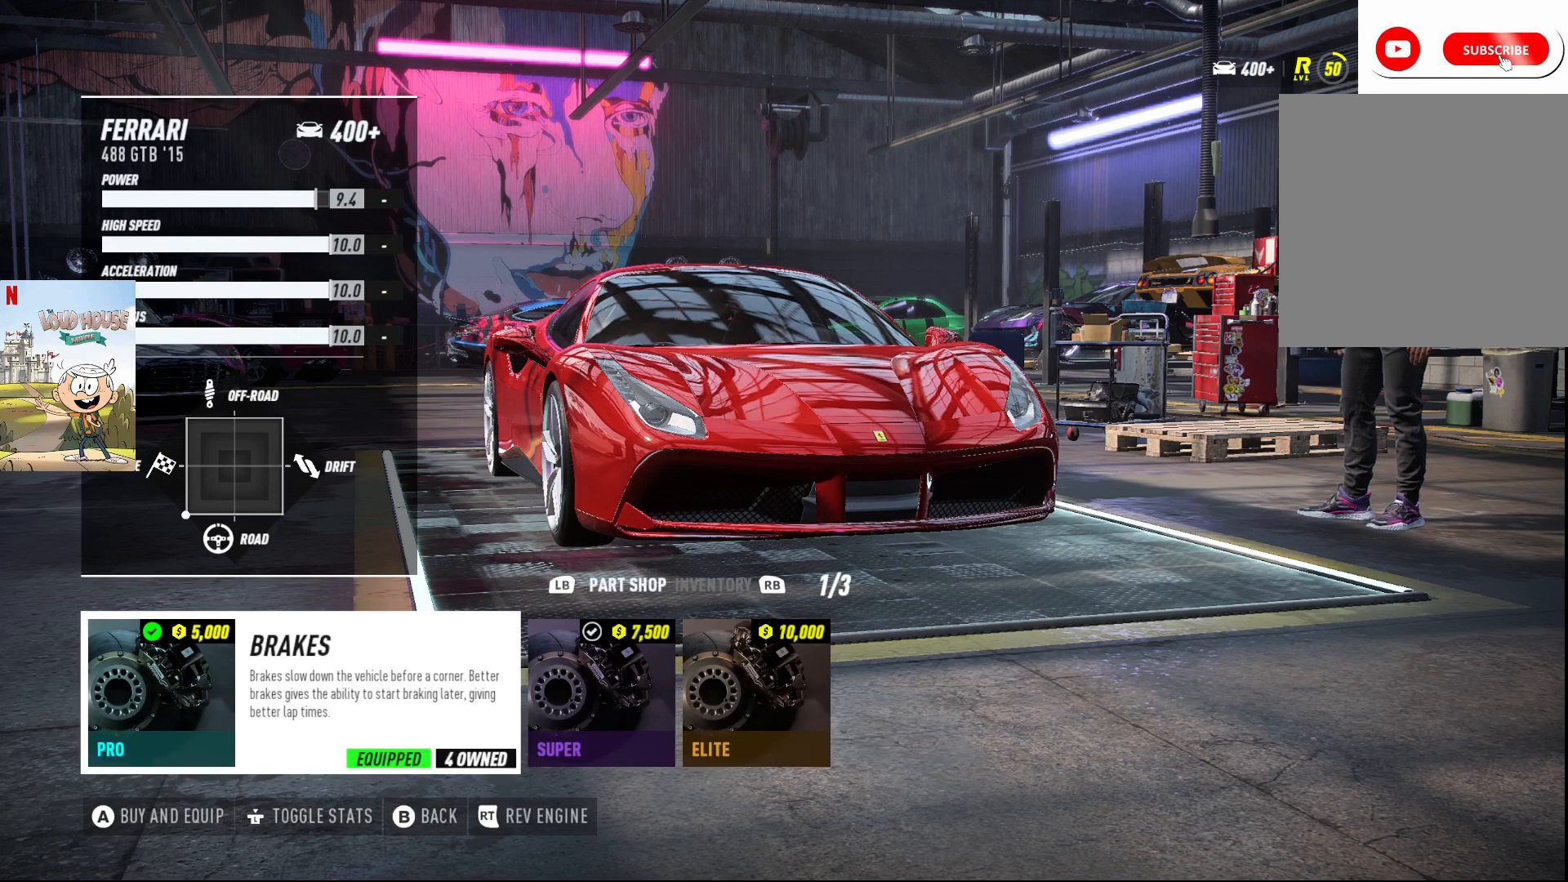
{"buttons": [], "left_stick": "center", "right_stick": "center", "events": [[267, "DPAD_RIGHT", "down"], [333, "DPAD_RIGHT", "up"]]}
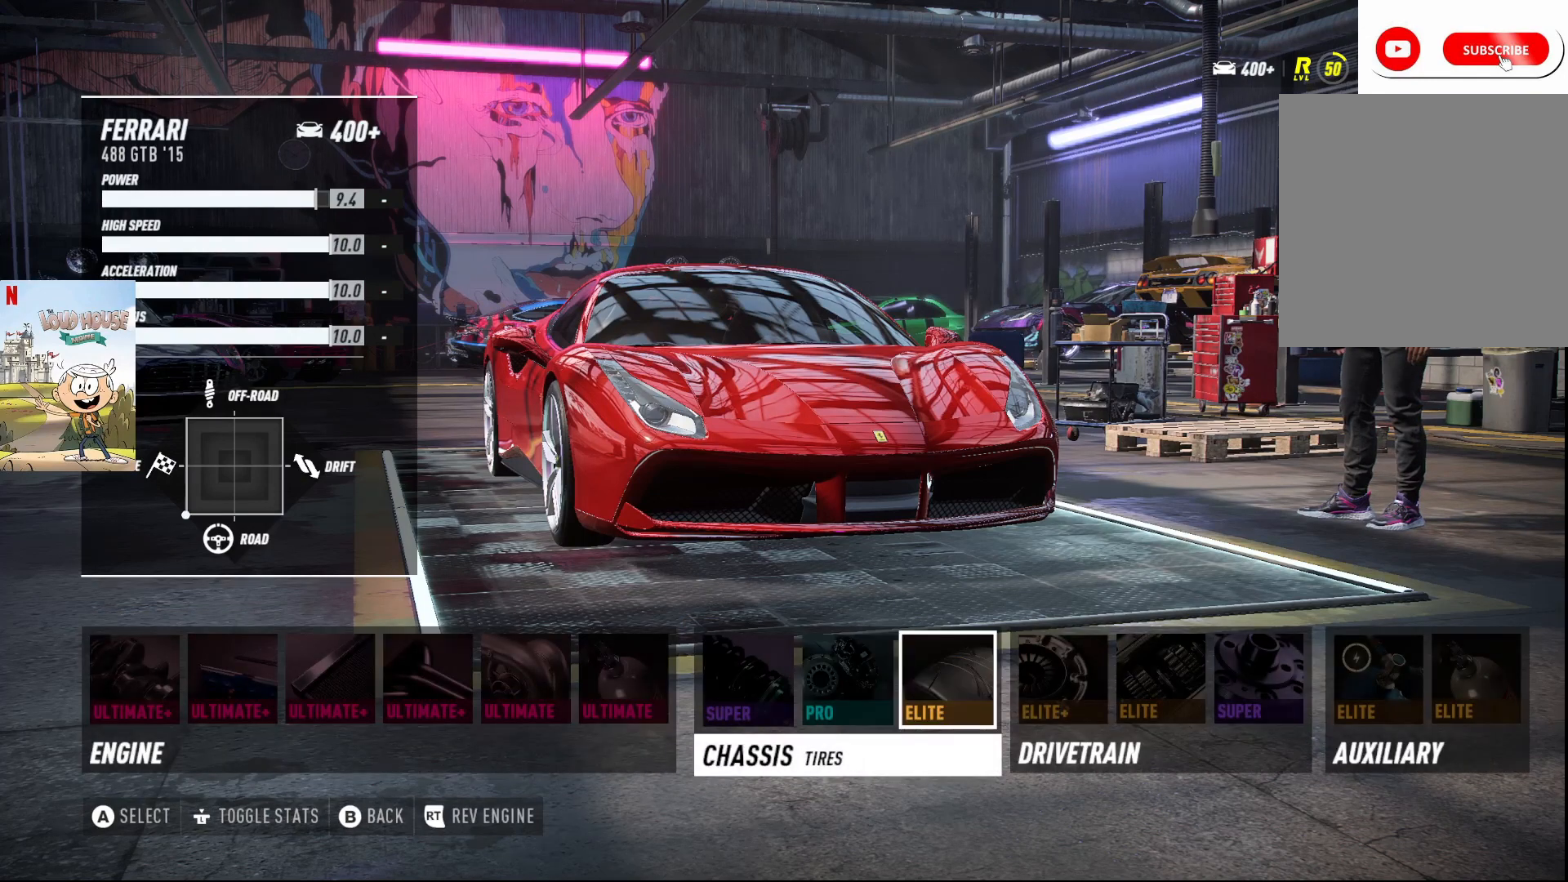
{"buttons": [], "left_stick": "center", "right_stick": "center", "events": [[33, "A", "down"], [167, "A", "up"]]}
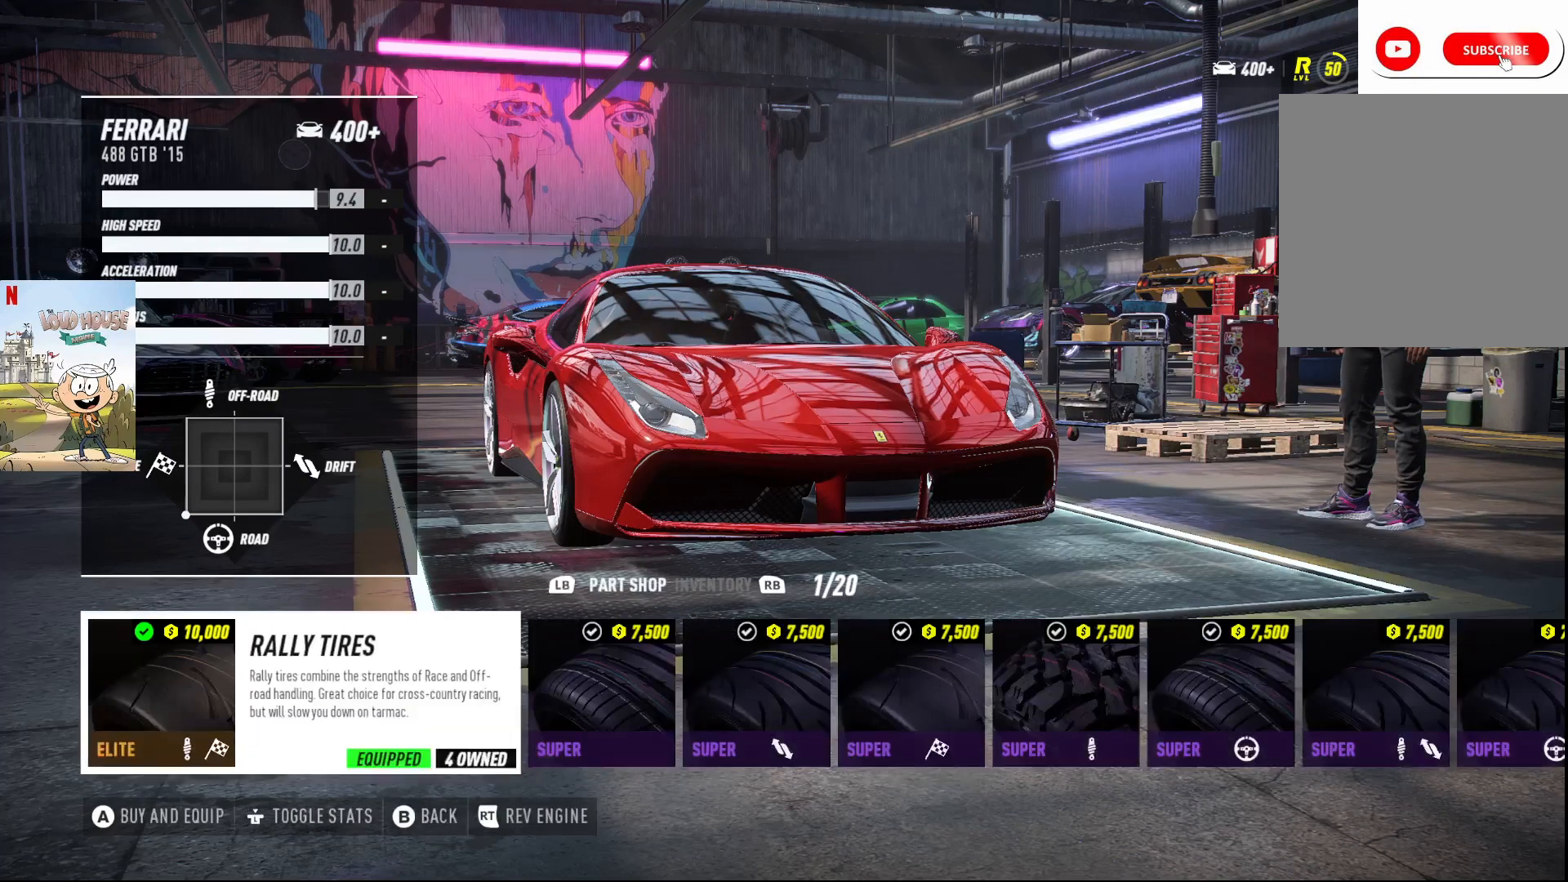
{"buttons": [], "left_stick": "center", "right_stick": "center", "events": [[367, "B", "down"], [433, "B", "up"]]}
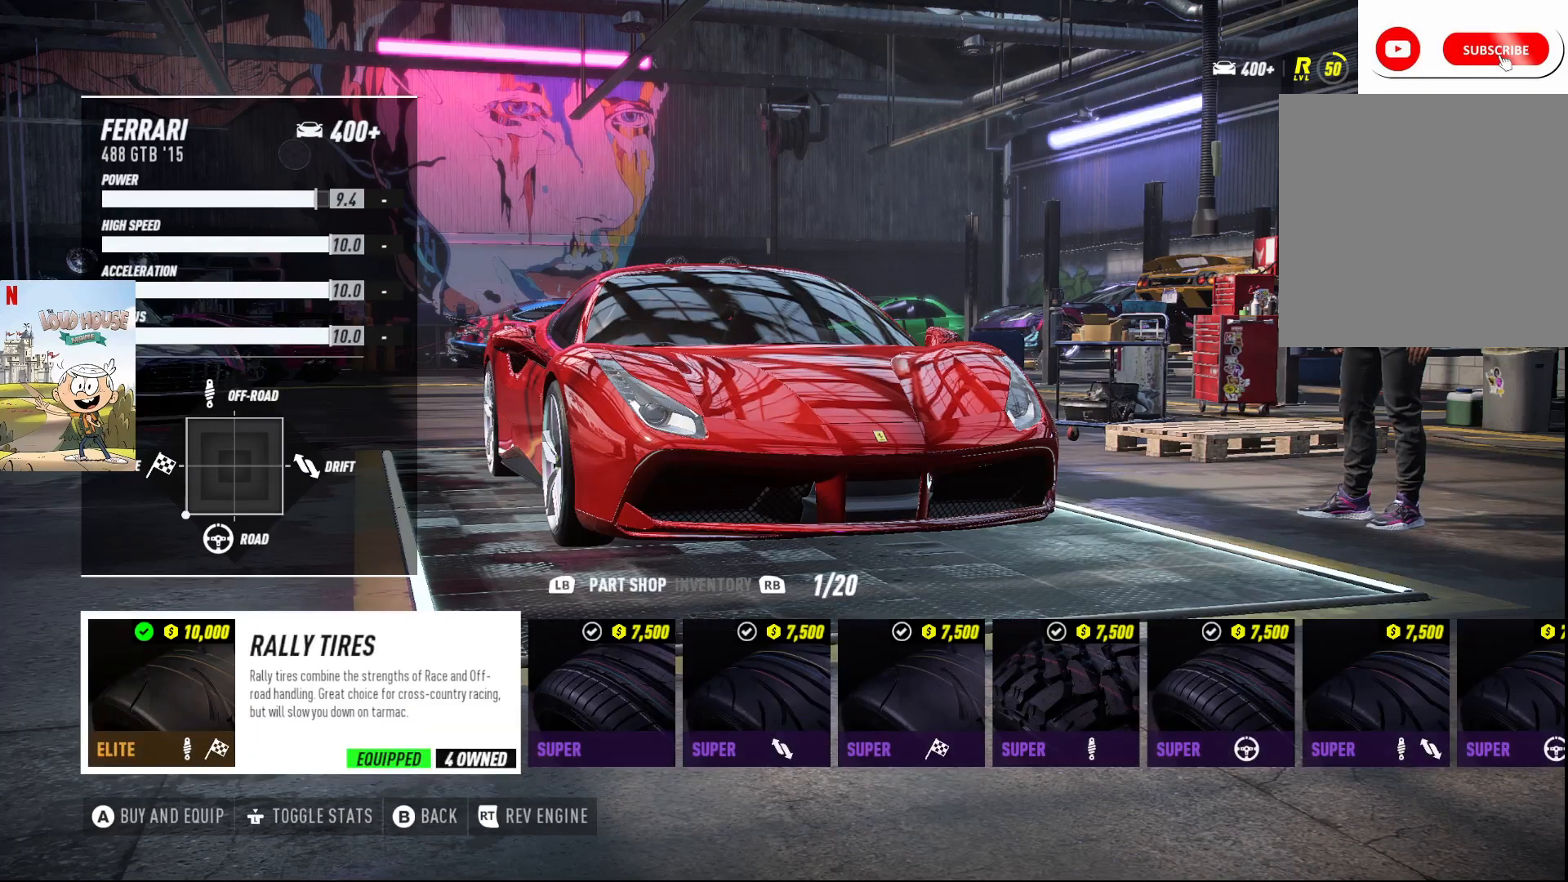
{"buttons": ["DPAD_RIGHT"], "left_stick": "center", "right_stick": "center", "events": [[467, "DPAD_RIGHT", "down"]]}
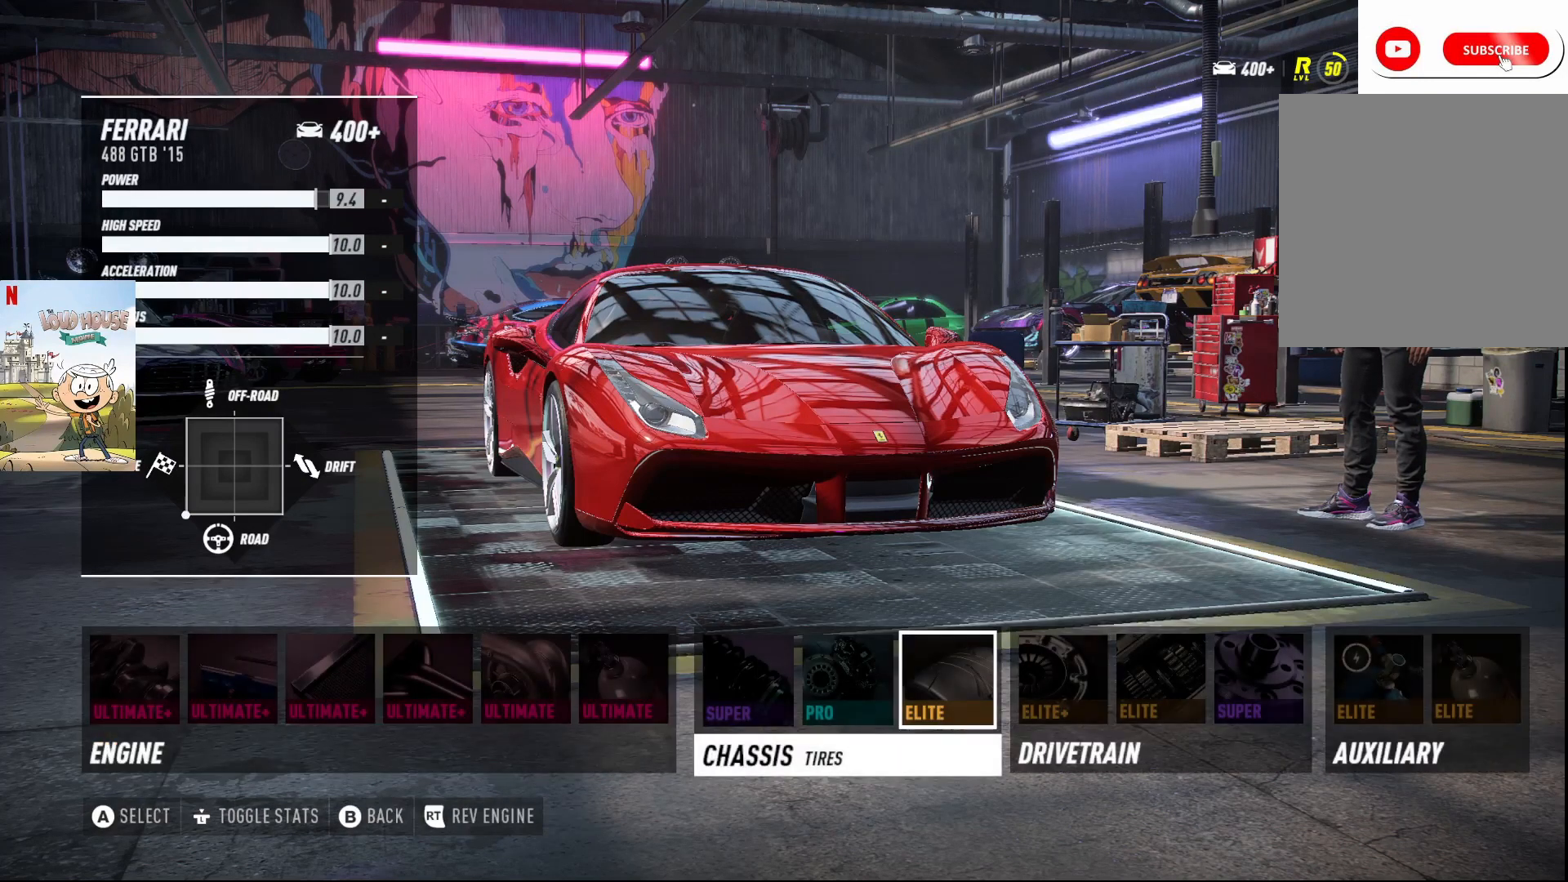
{"buttons": [], "left_stick": "center", "right_stick": "center", "events": [[67, "DPAD_RIGHT", "up"]]}
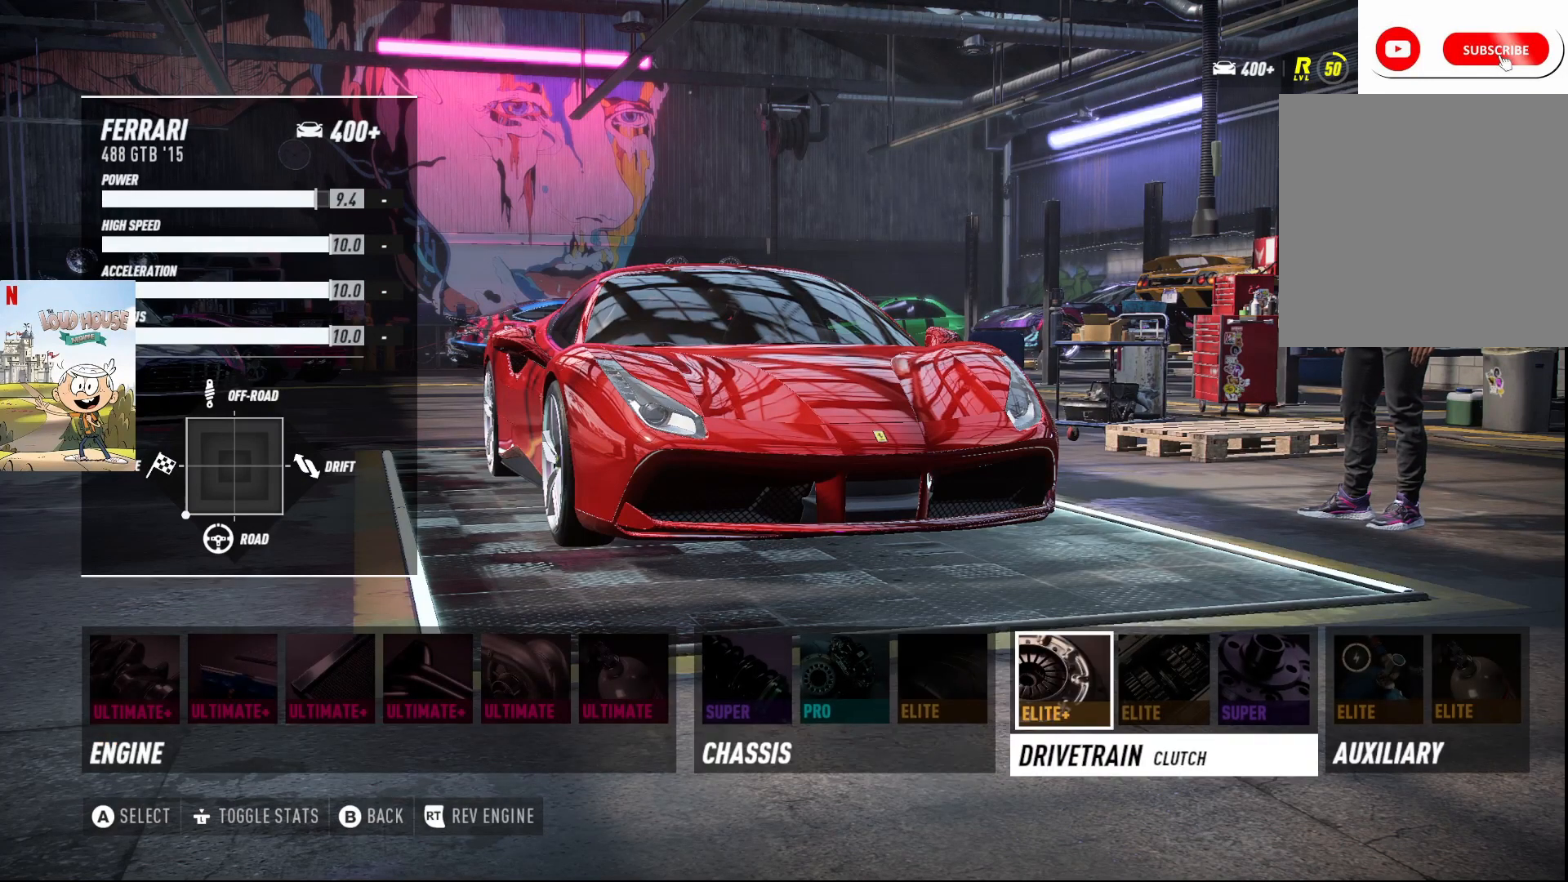
{"buttons": ["DPAD_RIGHT"], "left_stick": "center", "right_stick": "center", "events": [[433, "DPAD_RIGHT", "down"]]}
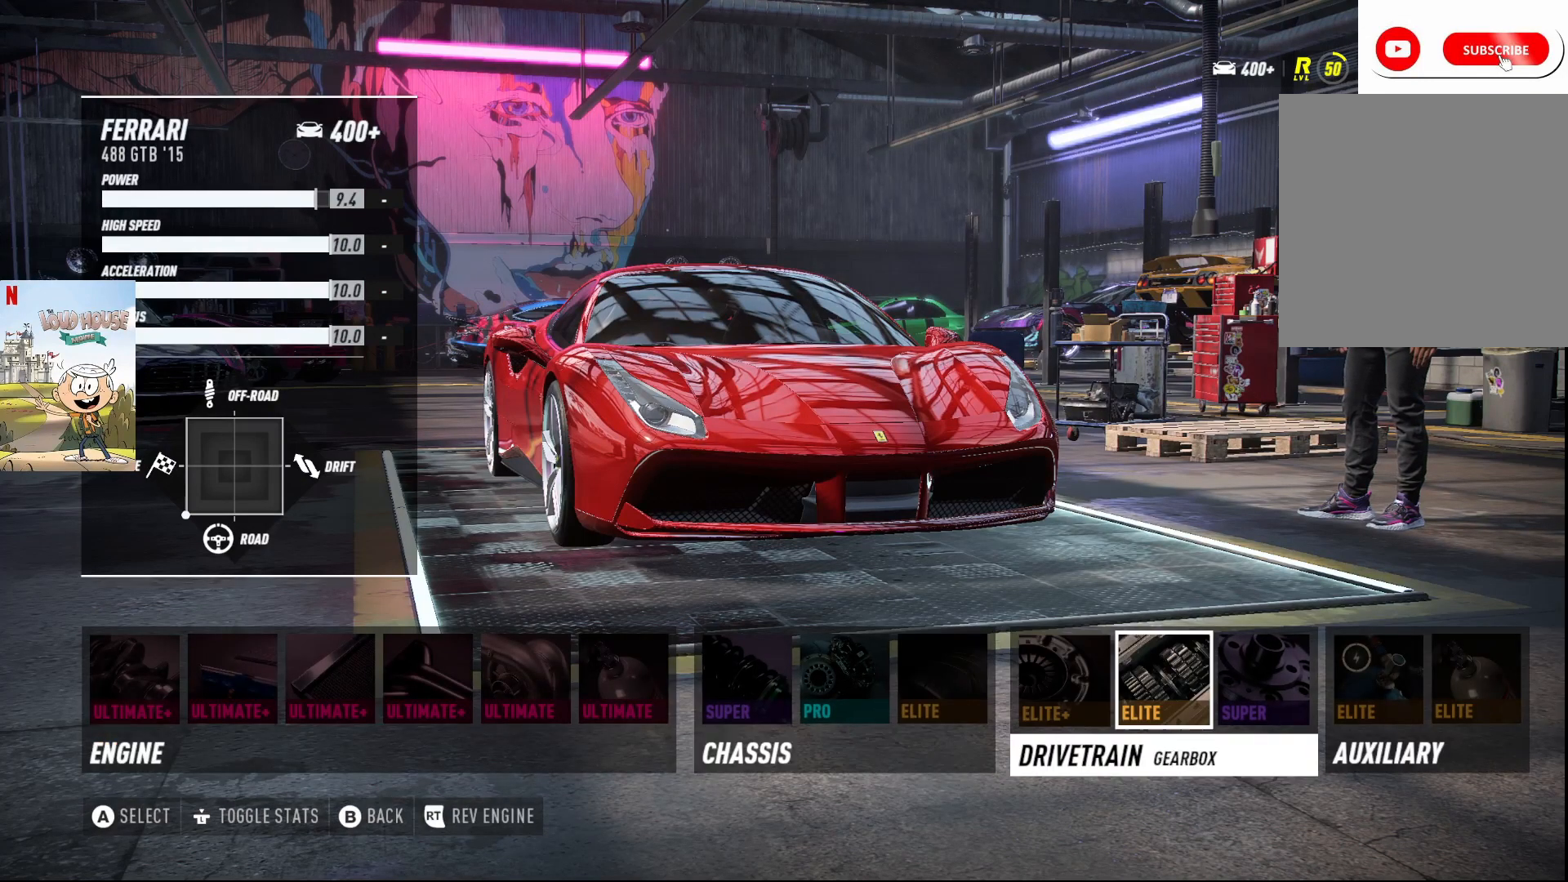
{"buttons": [], "left_stick": "center", "right_stick": "center", "events": [[67, "DPAD_RIGHT", "up"], [233, "A", "down"], [300, "A", "up"]]}
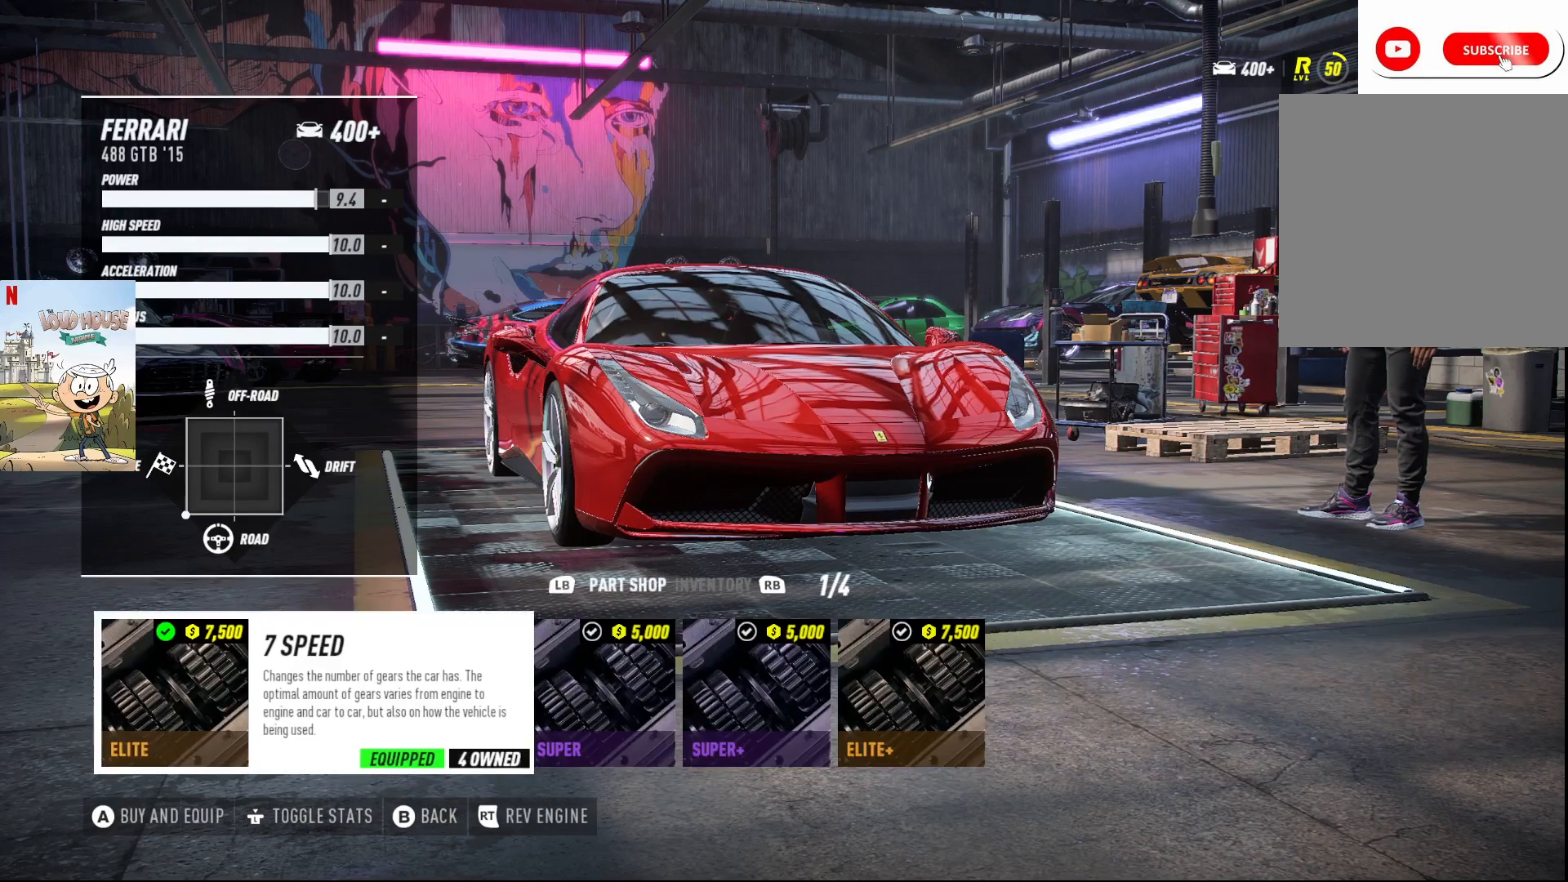
{"buttons": [], "left_stick": "center", "right_stick": "center", "events": []}
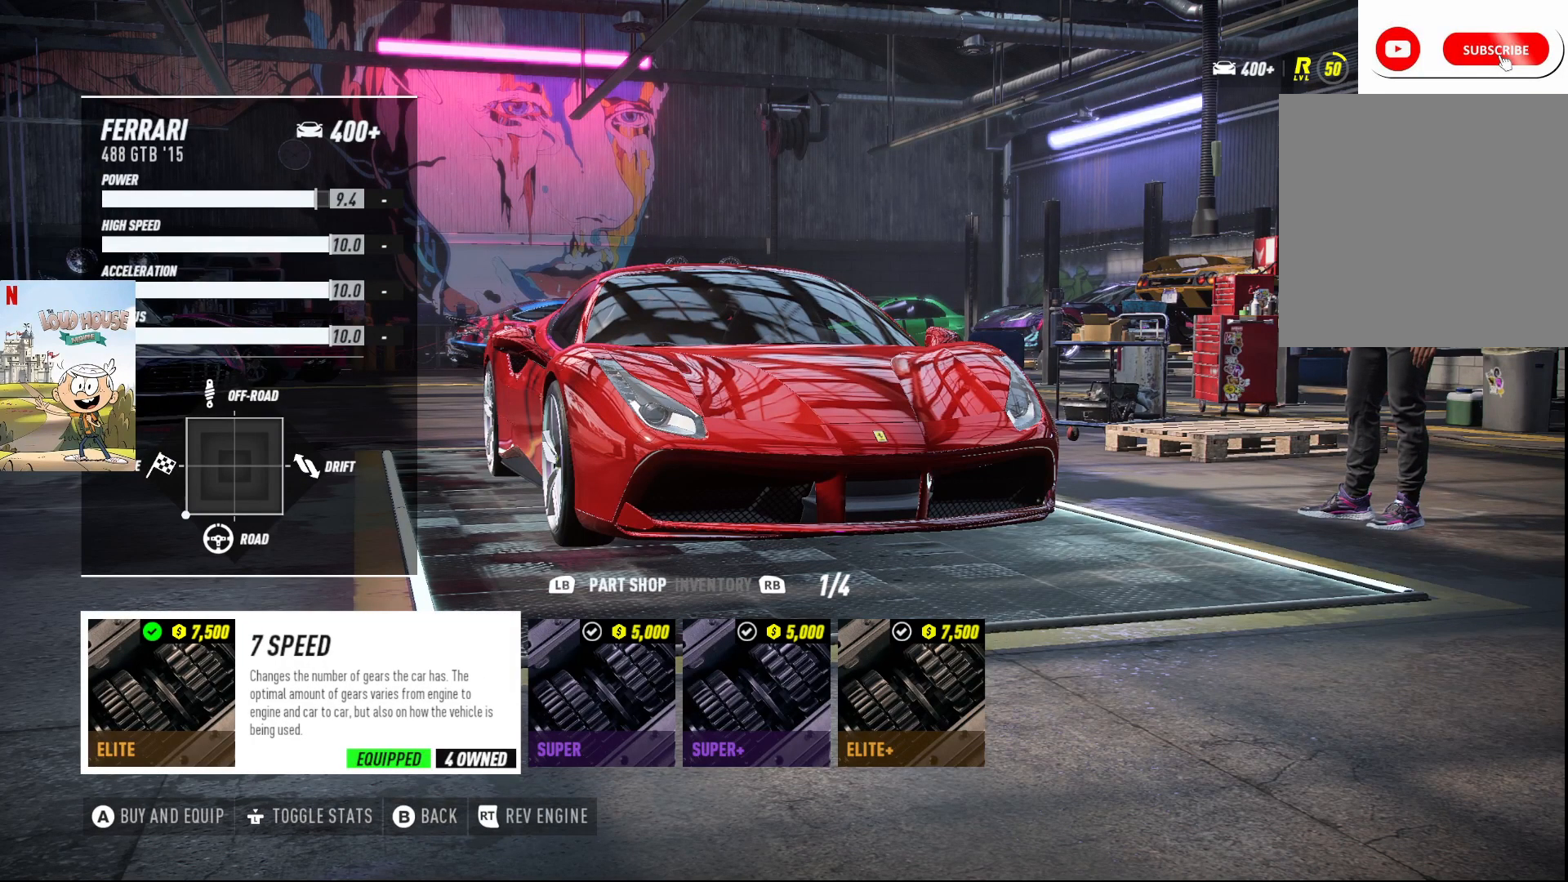
{"buttons": ["DPAD_RIGHT"], "left_stick": "center", "right_stick": "center", "events": [[133, "B", "down"], [200, "B", "up"], [467, "DPAD_RIGHT", "down"]]}
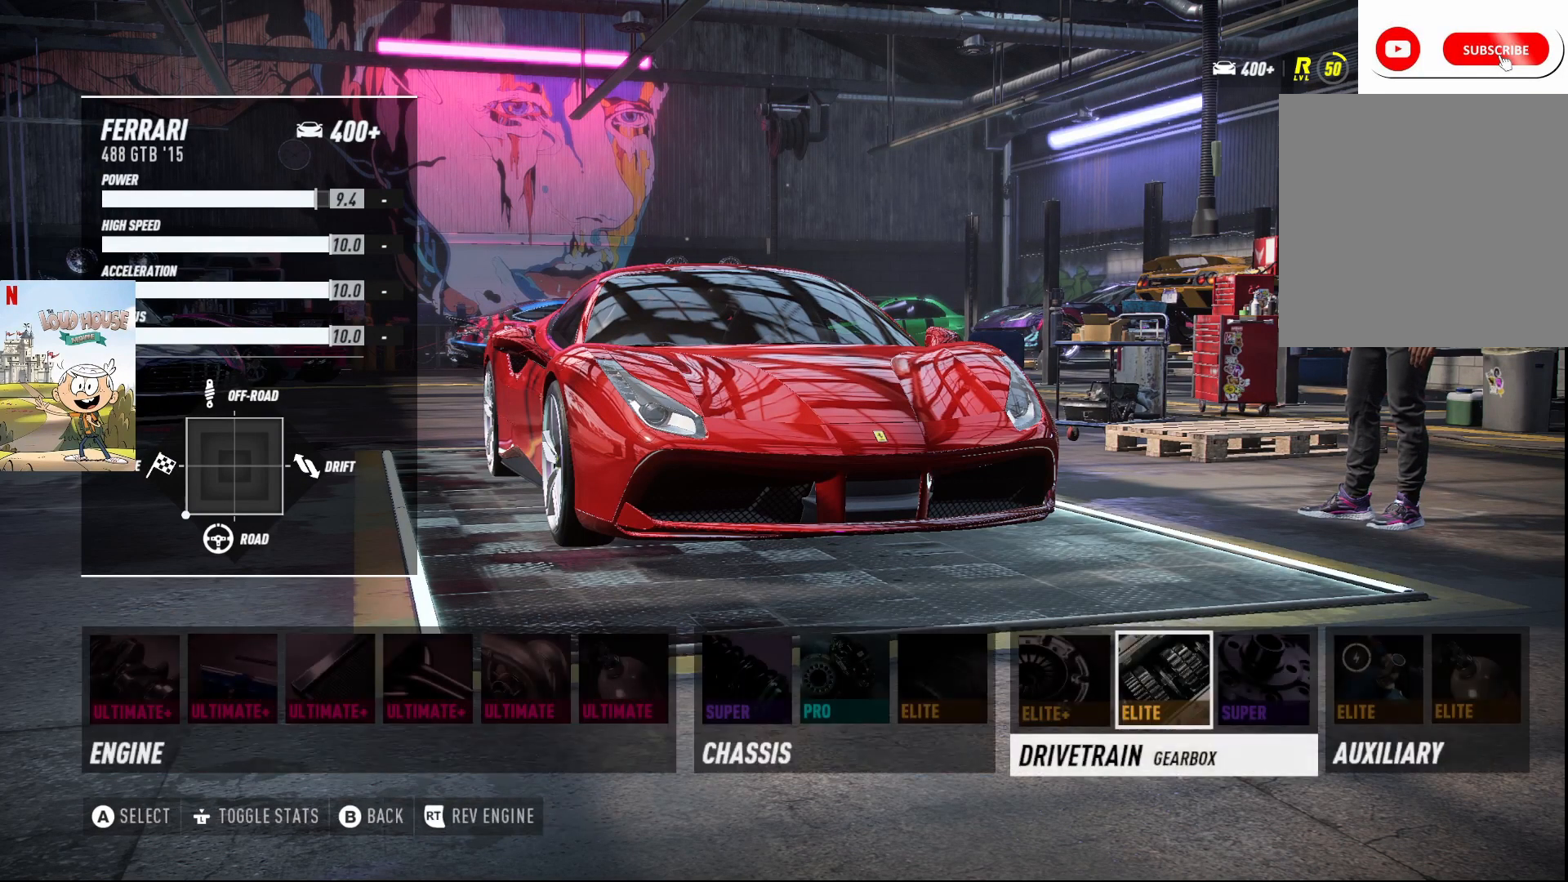
{"buttons": [], "left_stick": "center", "right_stick": "center", "events": [[33, "DPAD_RIGHT", "up"], [233, "A", "down"], [333, "A", "up"]]}
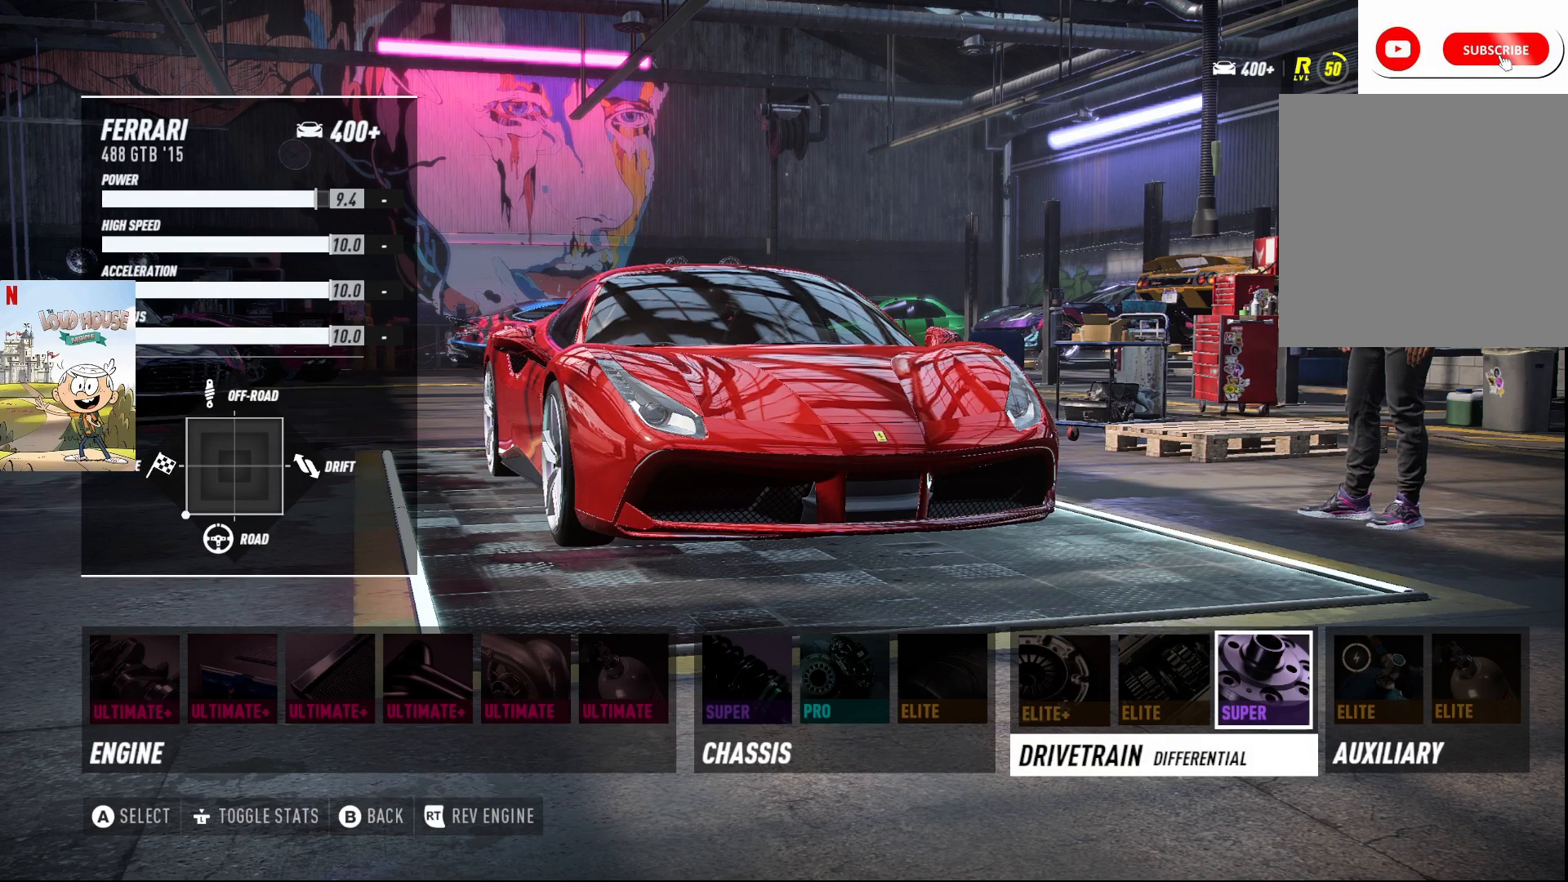
{"buttons": [], "left_stick": "center", "right_stick": "center", "events": [[433, "B", "down"], [500, "B", "up"]]}
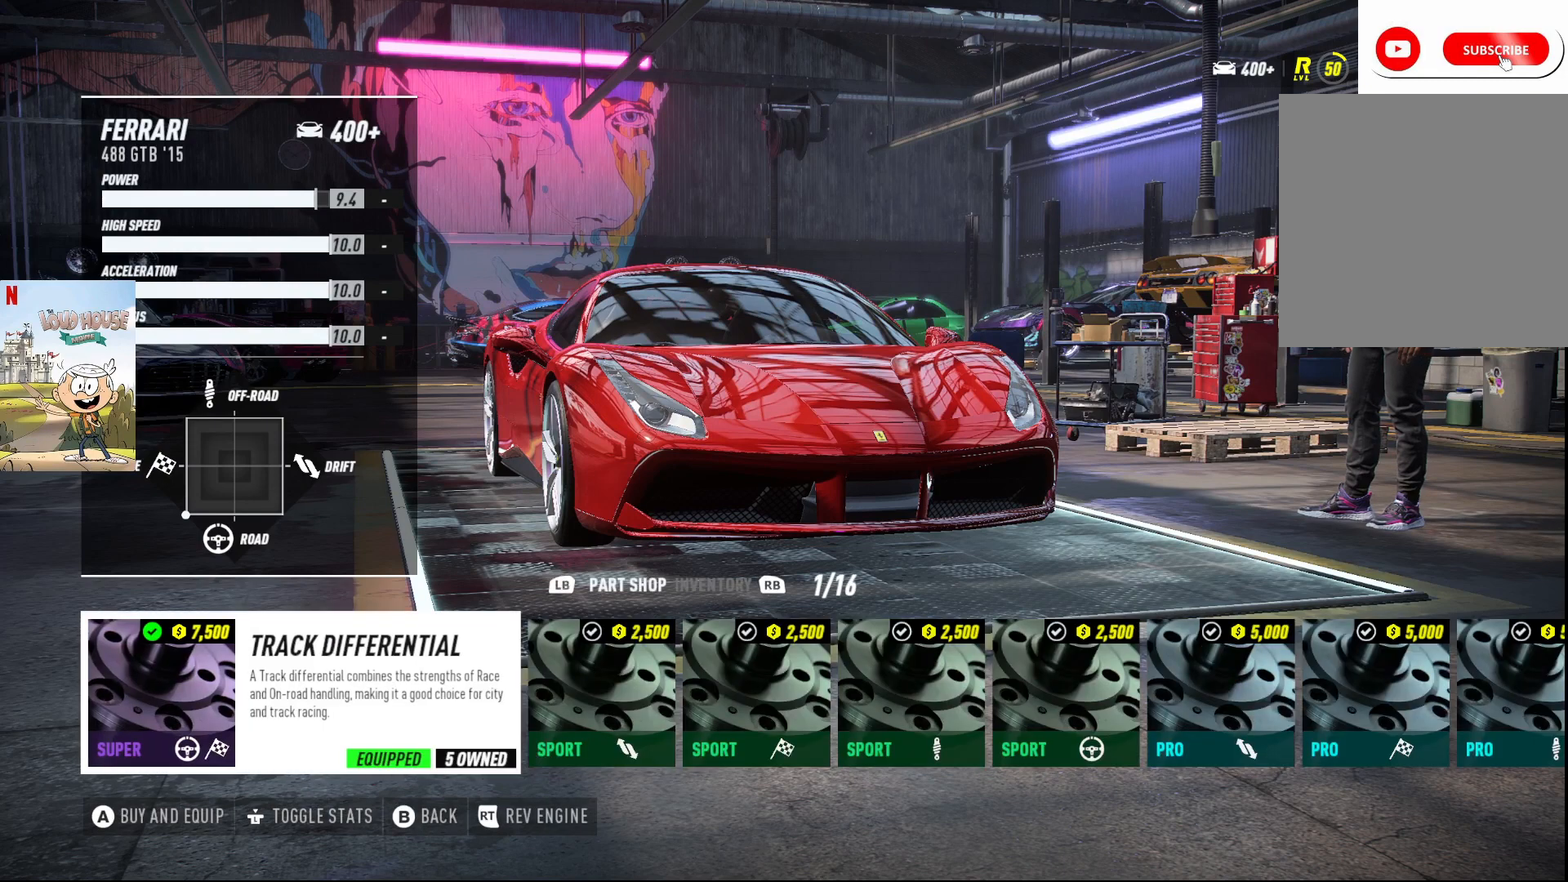
{"buttons": [], "left_stick": "center", "right_stick": "center", "events": [[367, "DPAD_RIGHT", "down"], [467, "DPAD_RIGHT", "up"]]}
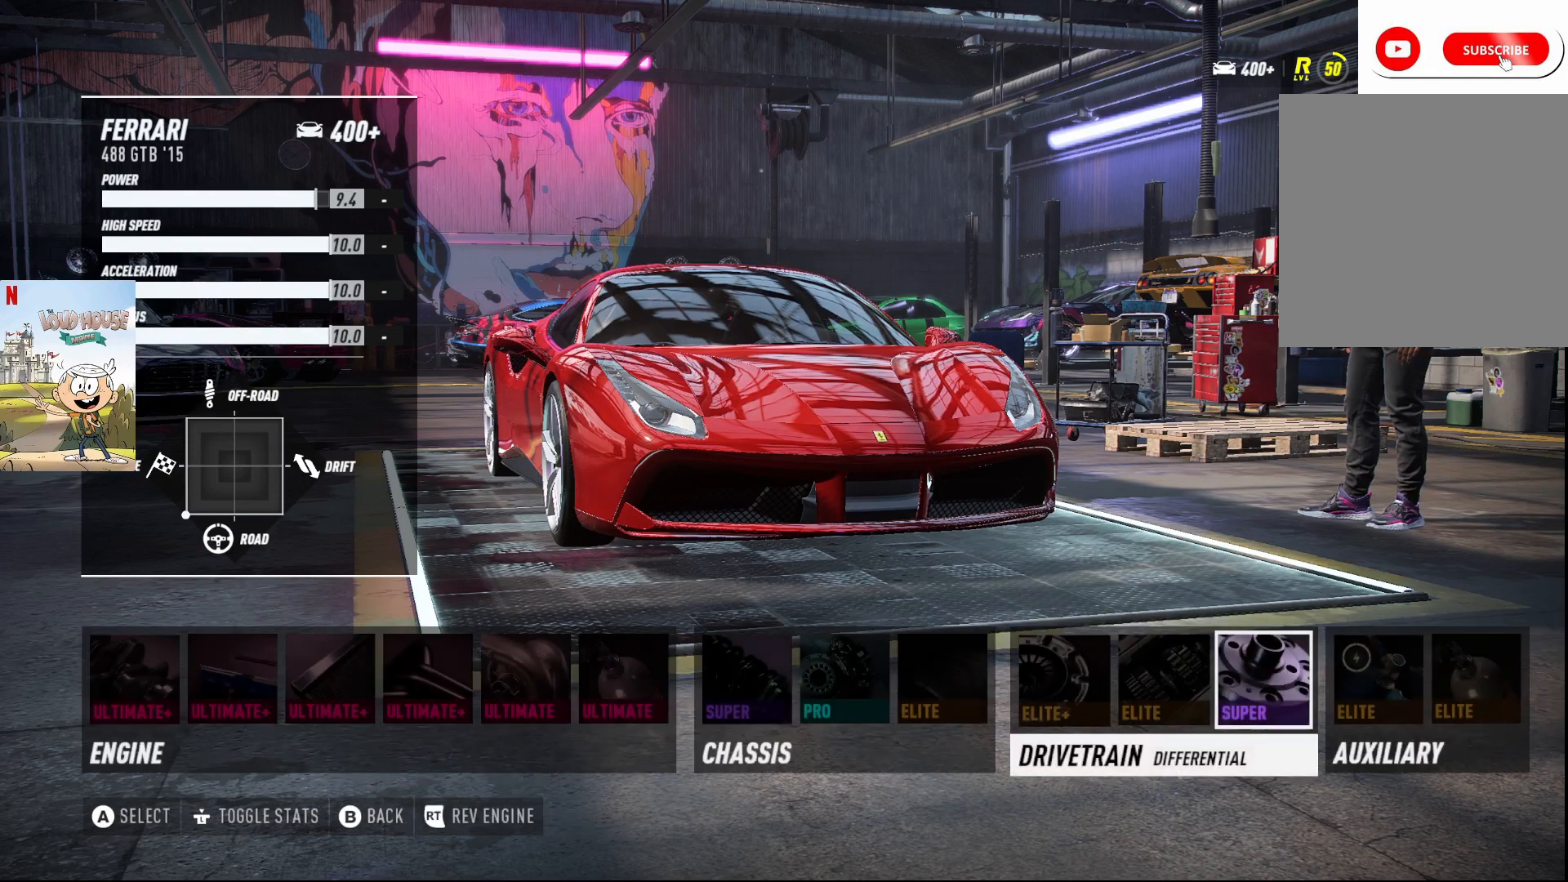
{"buttons": [], "left_stick": "center", "right_stick": "center", "events": [[333, "DPAD_RIGHT", "down"], [400, "DPAD_RIGHT", "up"]]}
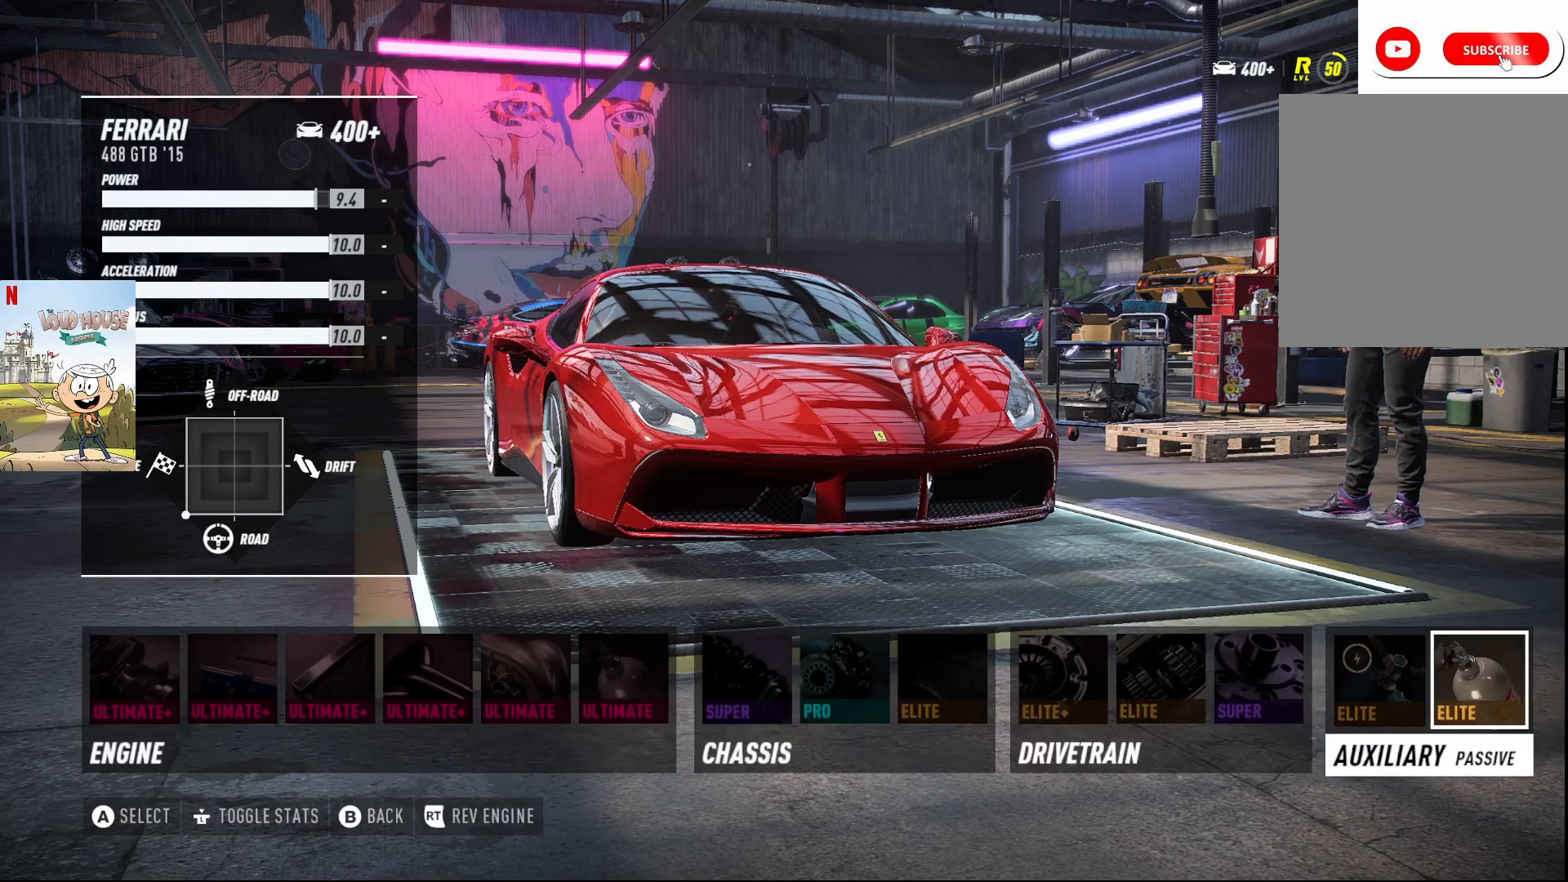
{"buttons": [], "left_stick": "center", "right_stick": "center", "events": [[100, "A", "down"], [133, "A", "up"]]}
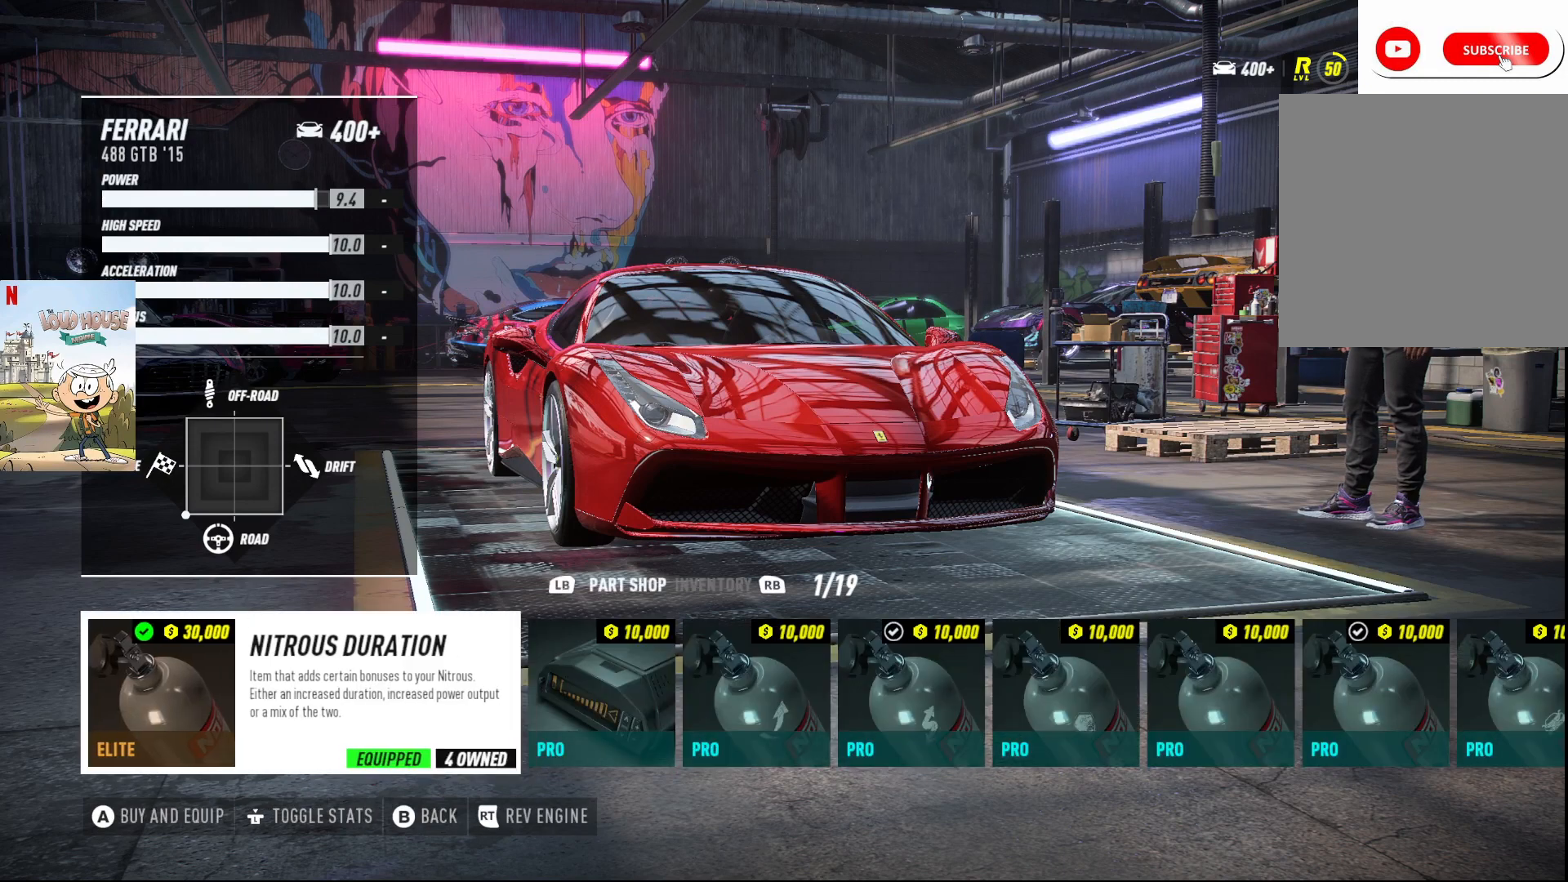
{"buttons": [], "left_stick": "center", "right_stick": "center", "events": [[333, "B", "down"], [433, "B", "up"]]}
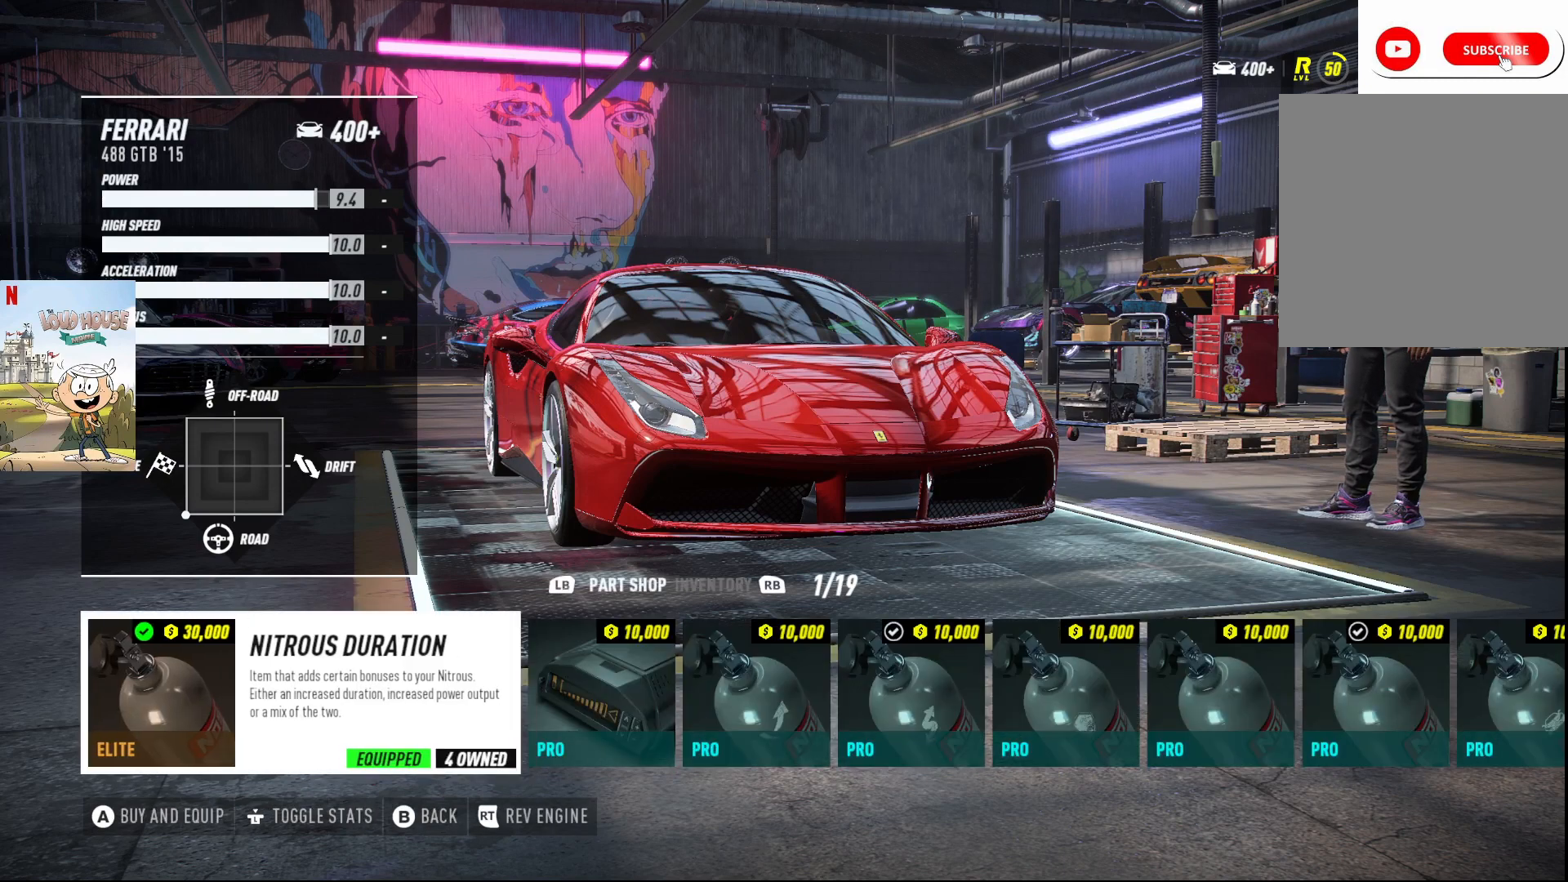
{"buttons": ["L3"], "left_stick": "center", "right_stick": "center", "events": [[500, "L3", "down"]]}
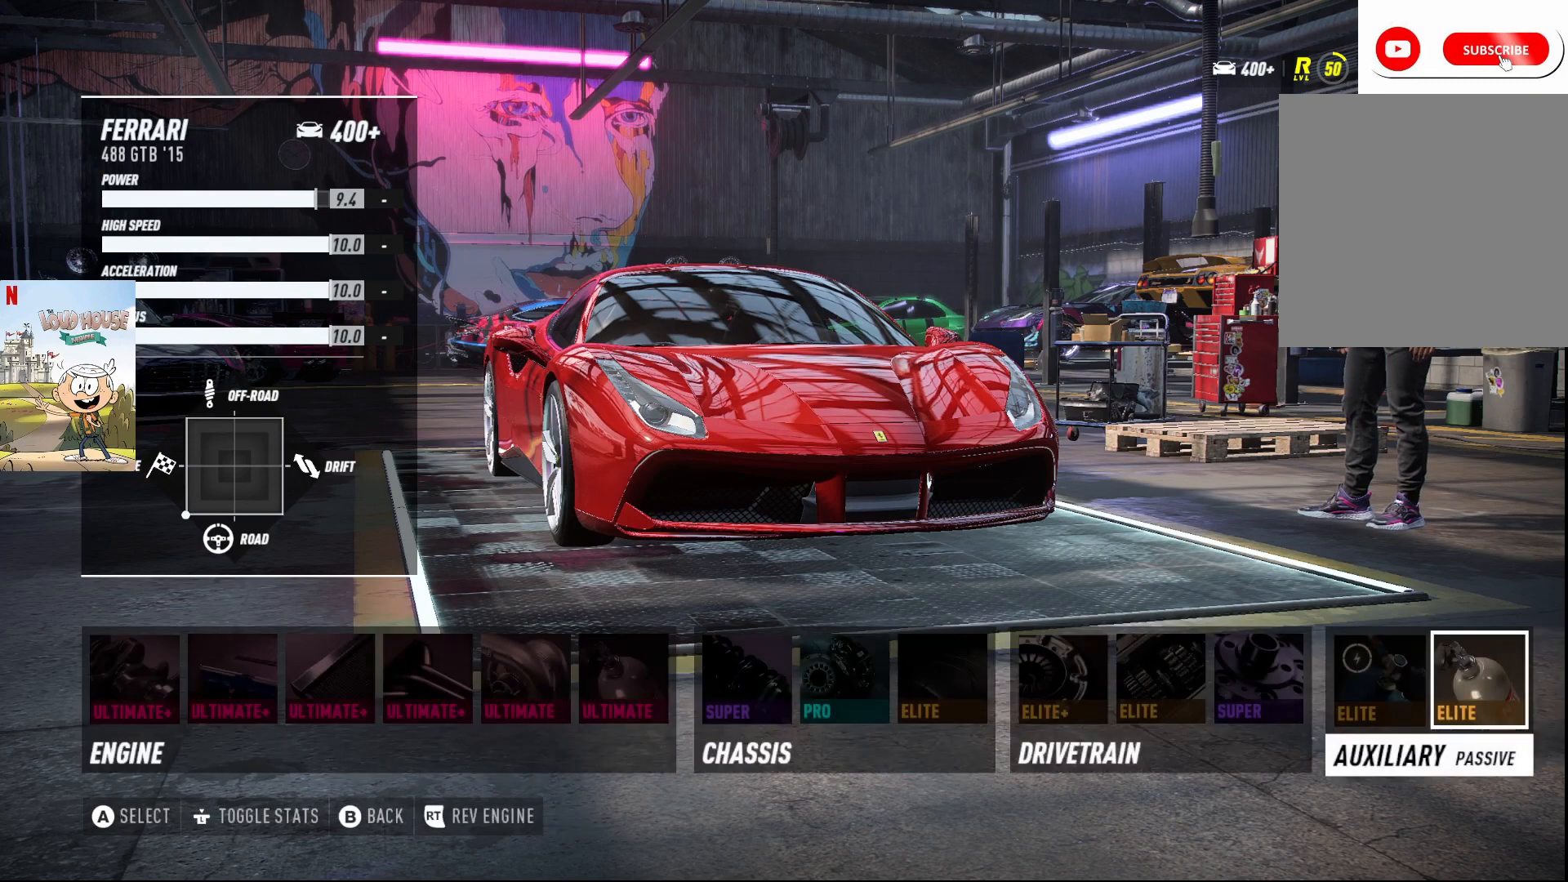
{"buttons": [], "left_stick": "center", "right_stick": "center", "events": [[133, "L3", "up"]]}
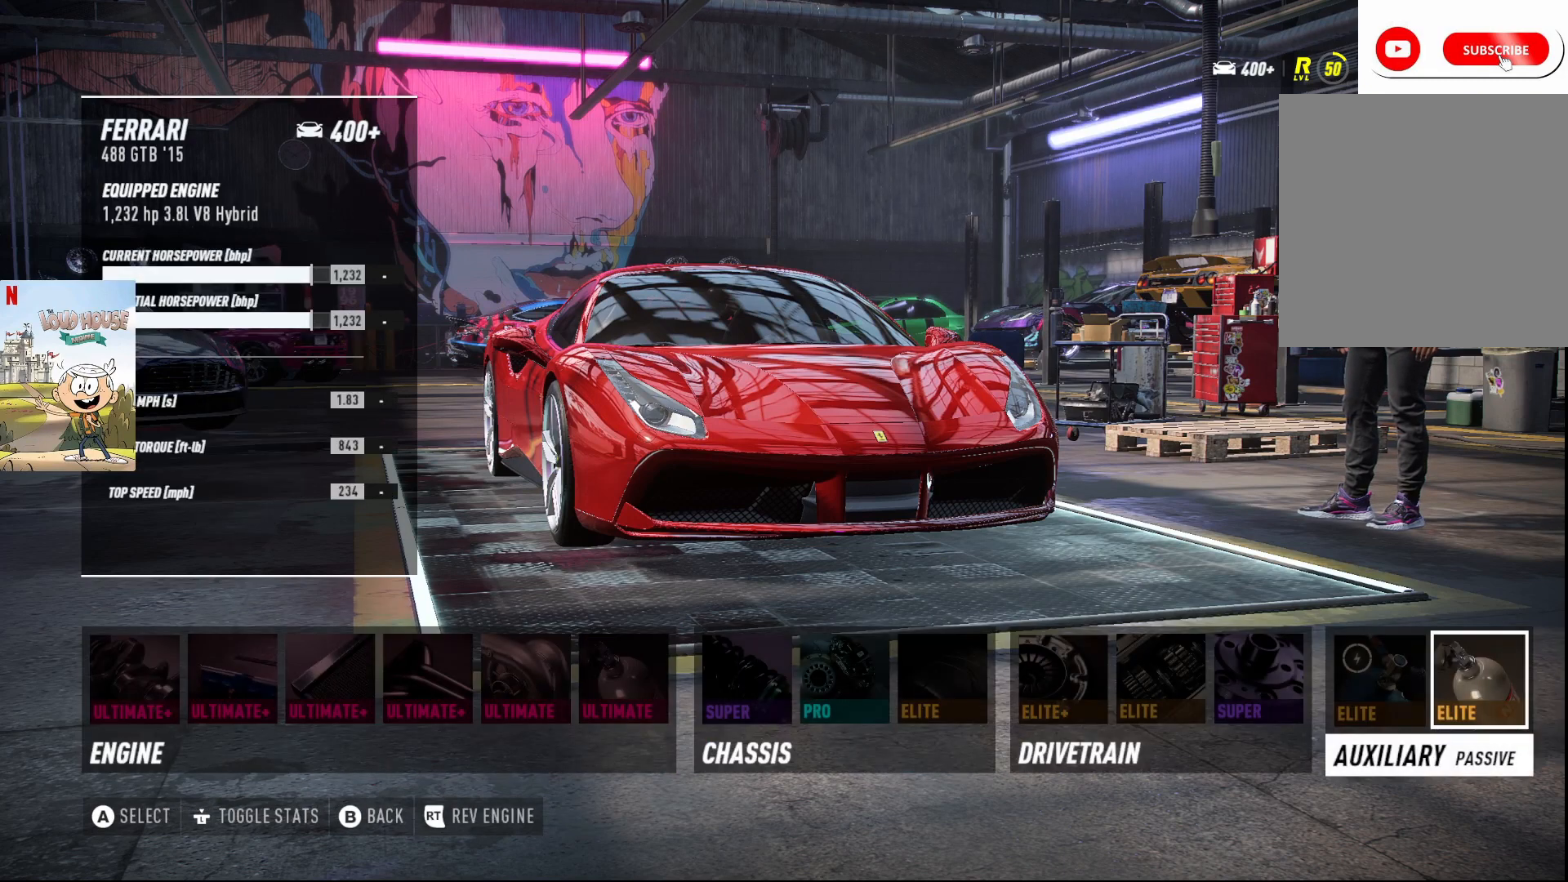
{"buttons": [], "left_stick": "center", "right_stick": "center", "events": [[267, "B", "down"], [400, "B", "up"]]}
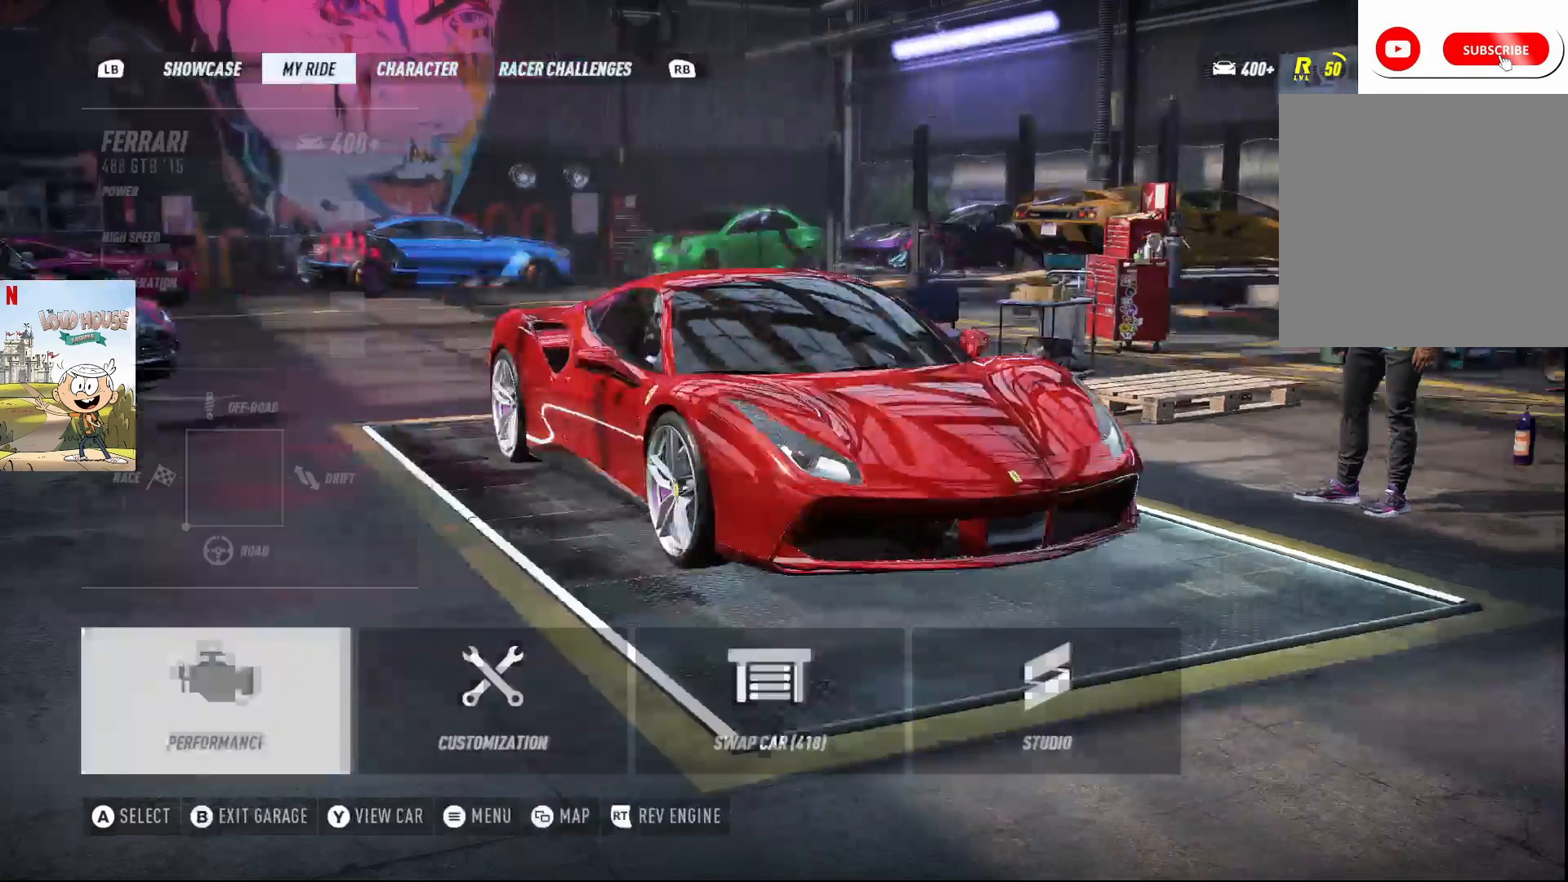
{"buttons": [], "left_stick": "center", "right_stick": "center", "events": [[33, "B", "down"], [100, "B", "up"], [367, "A", "down"], [433, "A", "up"]]}